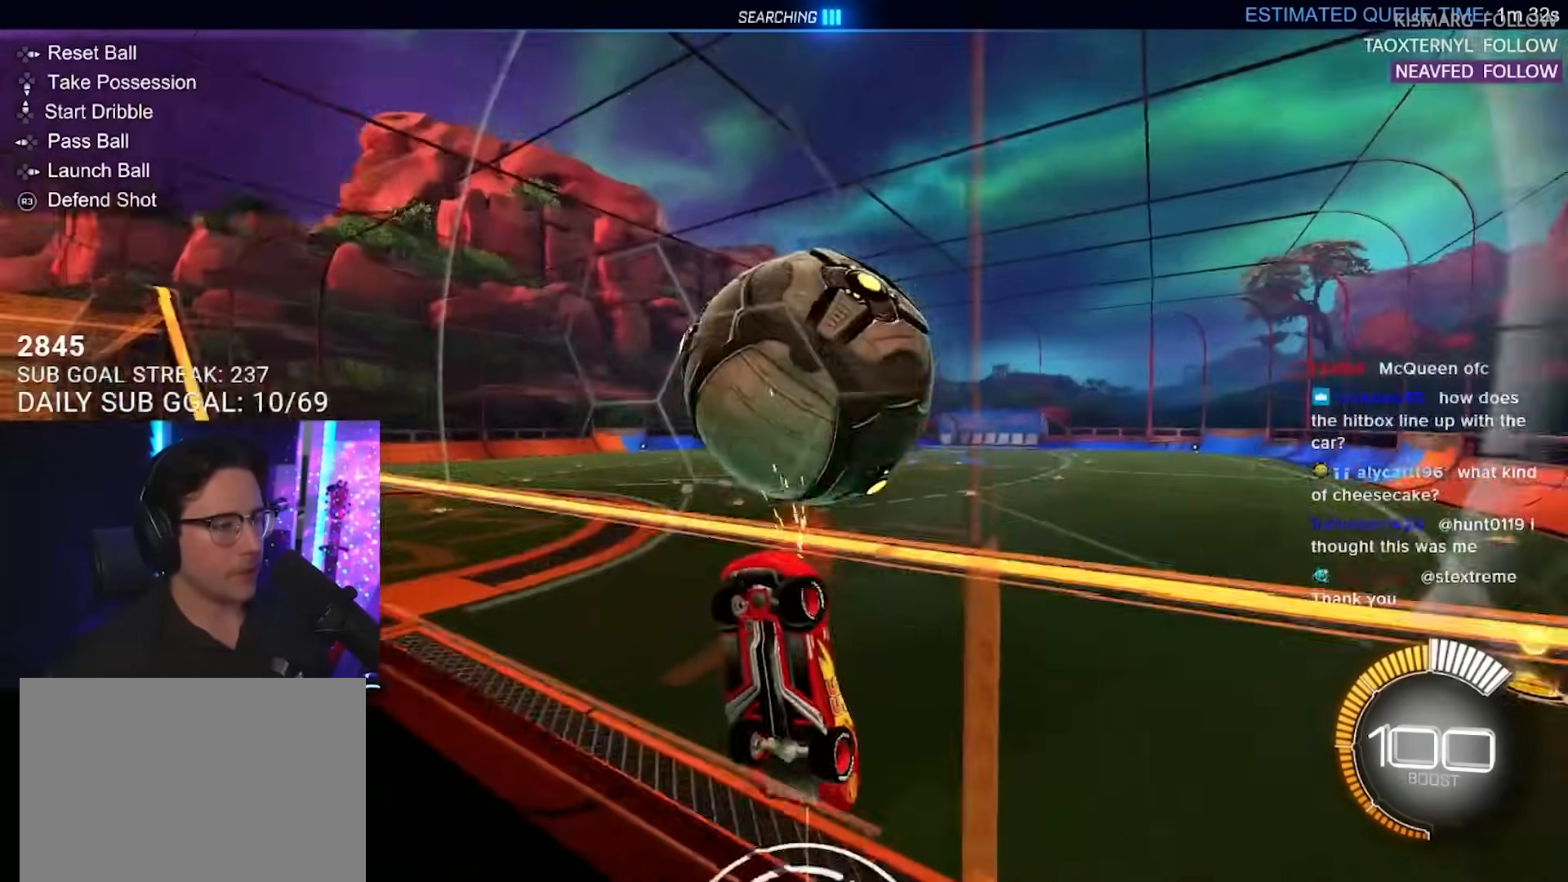
Gameplay with a controller (PlayStation layout); each line is a JSON object with the inputs held at the frame after it. "events" lists button and stick changes between this image and that frame as [ms after this image, input, new state], when the widget could be followed in between. Not read: L1 R1 SELECT START.
{"buttons": ["CROSS", "R2", "L3"], "left_stick": "down", "right_stick": "center", "events": [[33, "R2", "down"], [83, "L2", "up"], [83, "left_stick", "center"], [217, "left_stick", "right"], [350, "left_stick", "center"], [483, "CROSS", "down"], [483, "L3", "down"], [483, "left_stick", "down"]]}
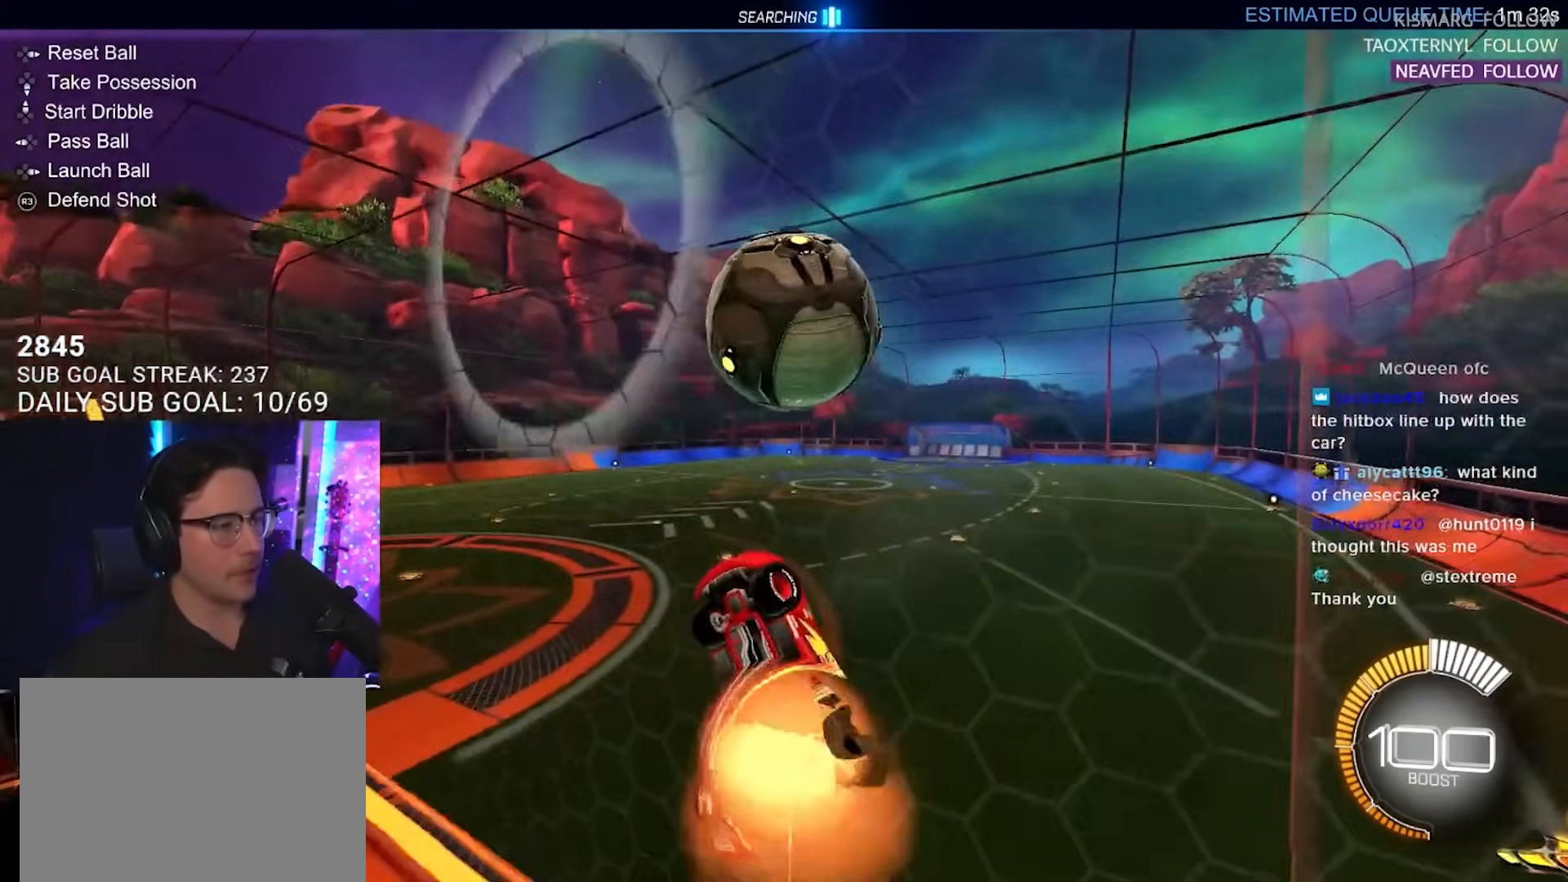
{"buttons": ["R2"], "left_stick": "up-right", "right_stick": "center", "events": [[50, "left_stick", "down-left"], [117, "CROSS", "up"], [483, "left_stick", "up-right"], [500, "L3", "up"]]}
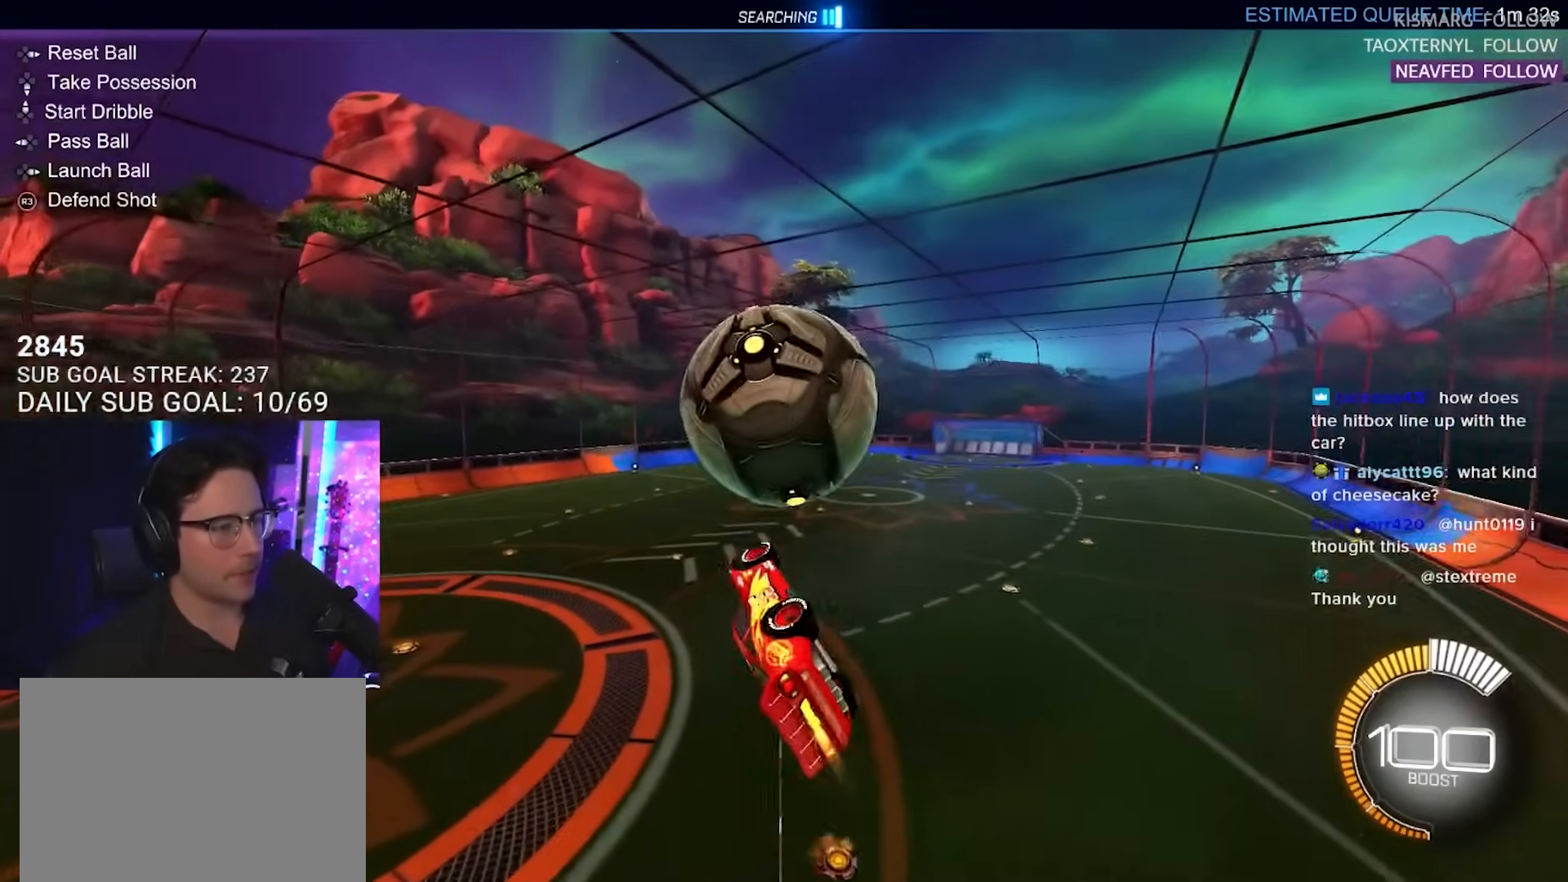
{"buttons": ["SQUARE", "R2", "L3"], "left_stick": "down-left", "right_stick": "center", "events": [[67, "CROSS", "down"], [100, "L3", "down"], [100, "SQUARE", "down"], [150, "left_stick", "down"], [167, "CROSS", "up"], [300, "left_stick", "down-left"]]}
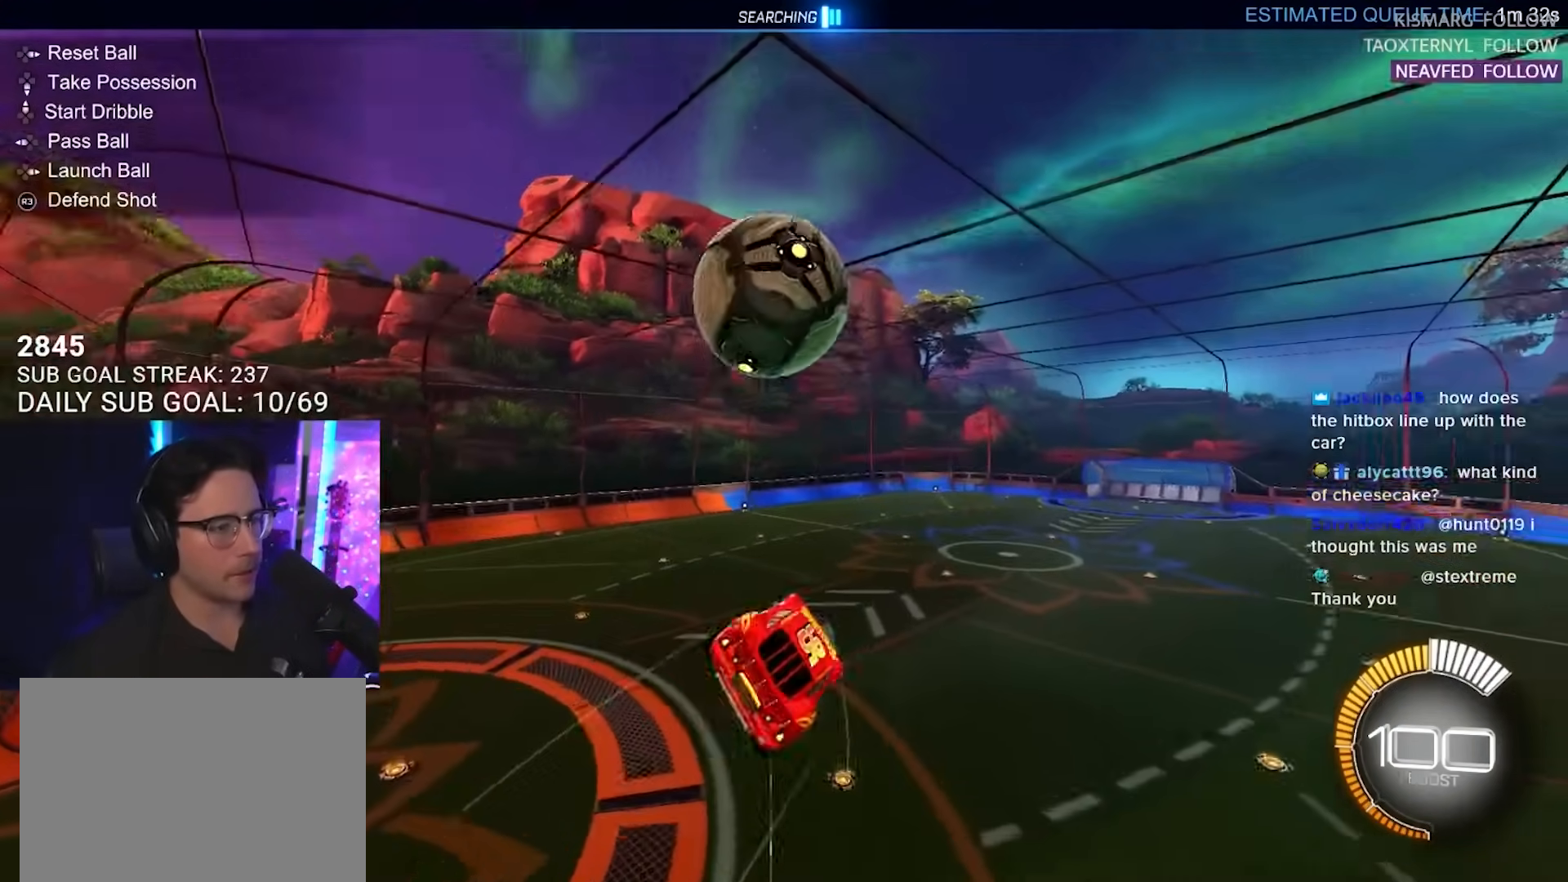
{"buttons": ["TRIANGLE", "R2"], "left_stick": "center", "right_stick": "center", "events": [[17, "L3", "up"], [17, "SQUARE", "up"], [17, "TRIANGLE", "down"], [17, "left_stick", "center"], [83, "TRIANGLE", "up"], [350, "TRIANGLE", "down"], [417, "TRIANGLE", "up"], [483, "TRIANGLE", "down"]]}
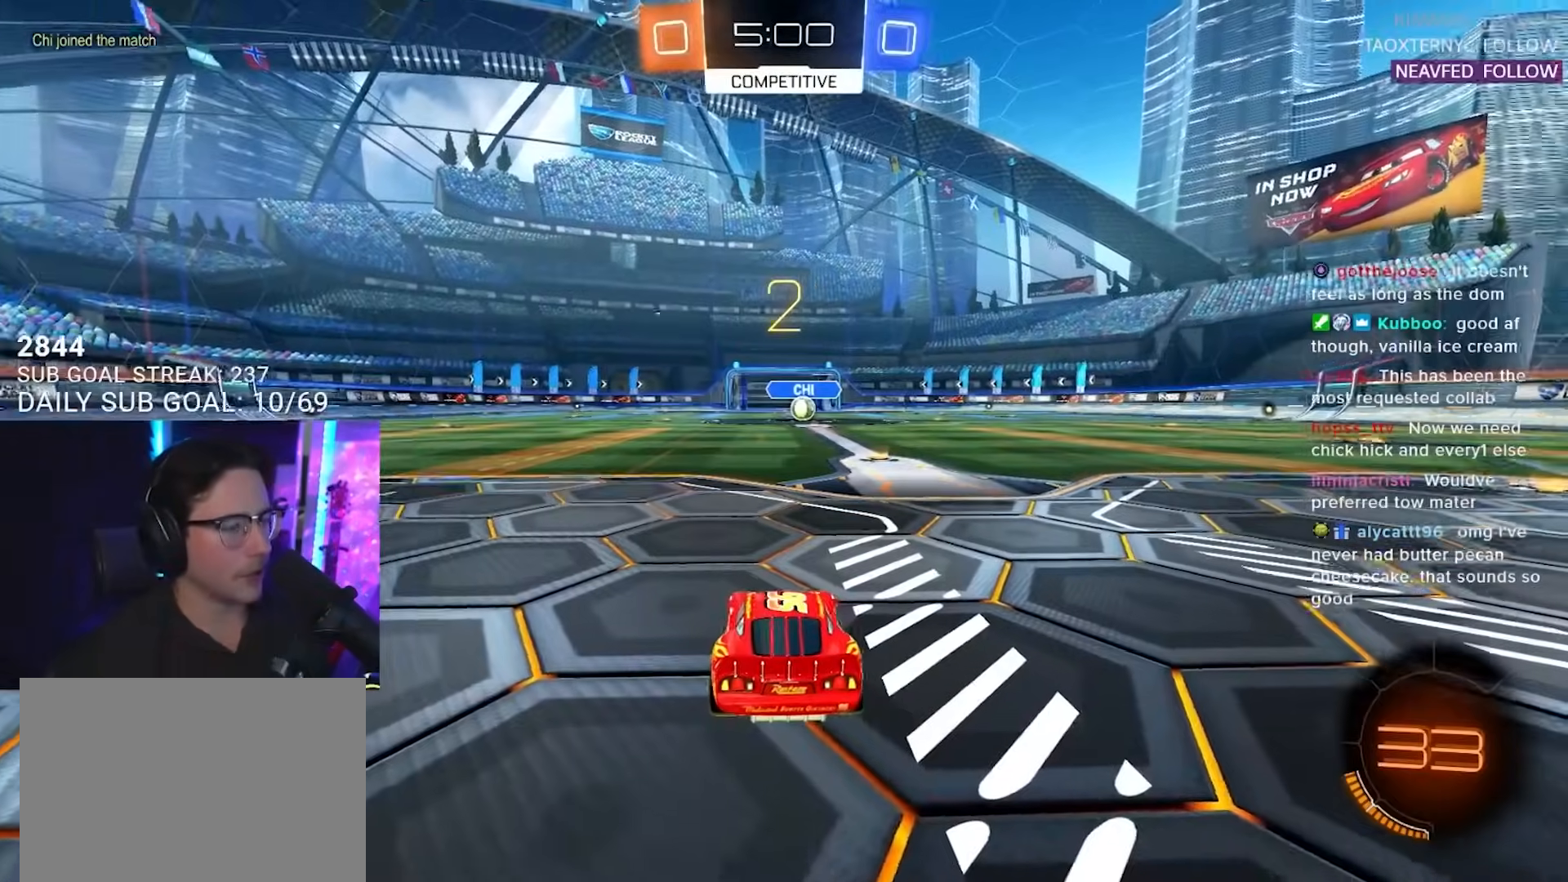
{"buttons": ["R2"], "left_stick": "center", "right_stick": "center", "events": [[100, "TRIANGLE", "up"]]}
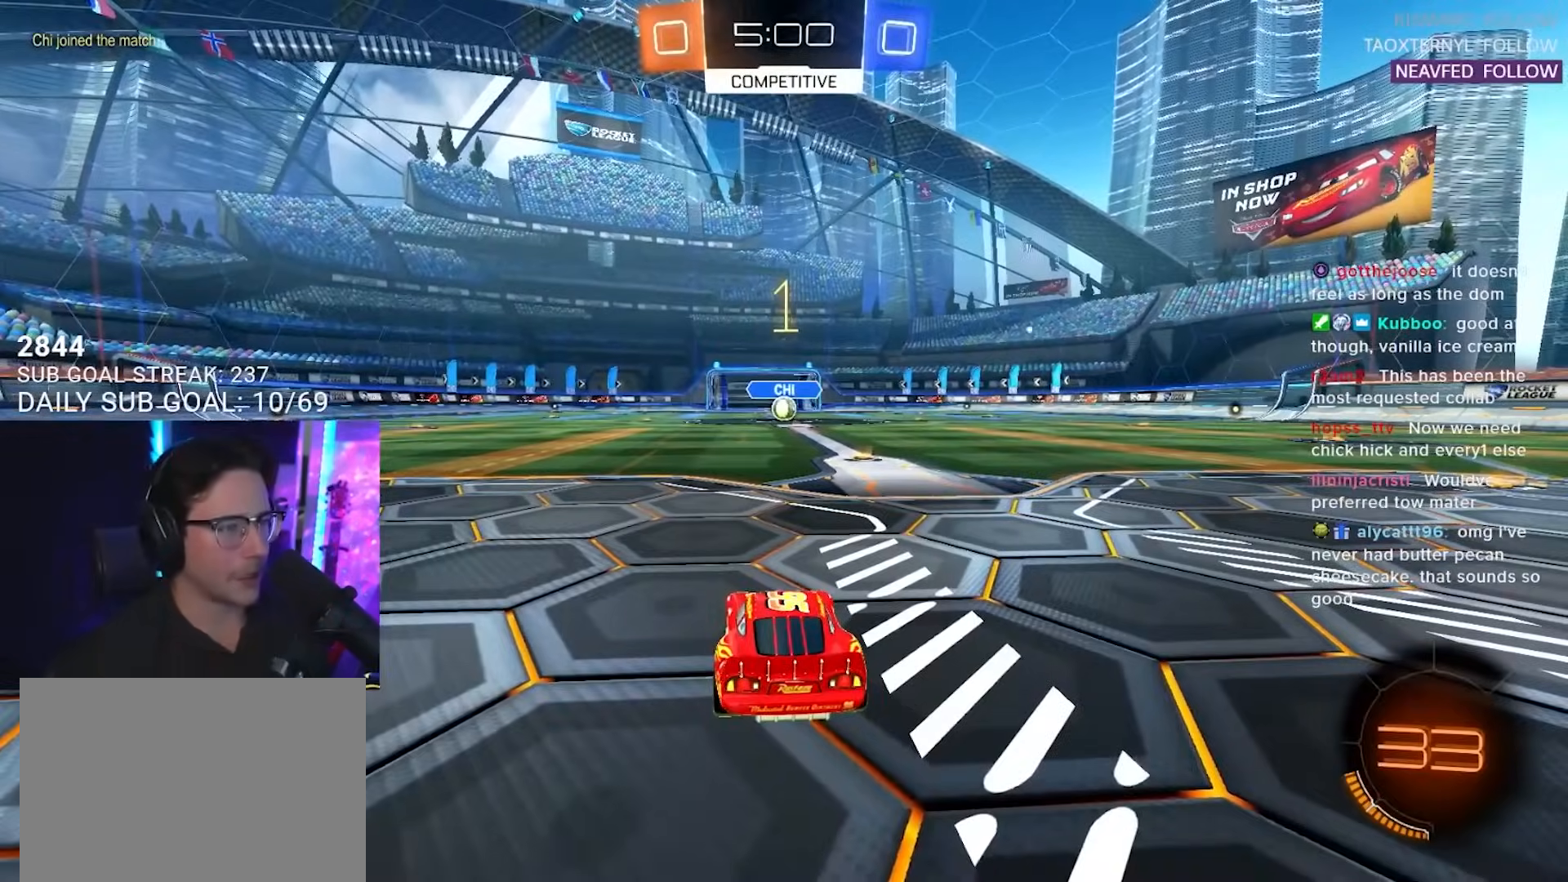
{"buttons": ["R2"], "left_stick": "center", "right_stick": "center", "events": [[217, "left_stick", "left"], [300, "left_stick", "center"]]}
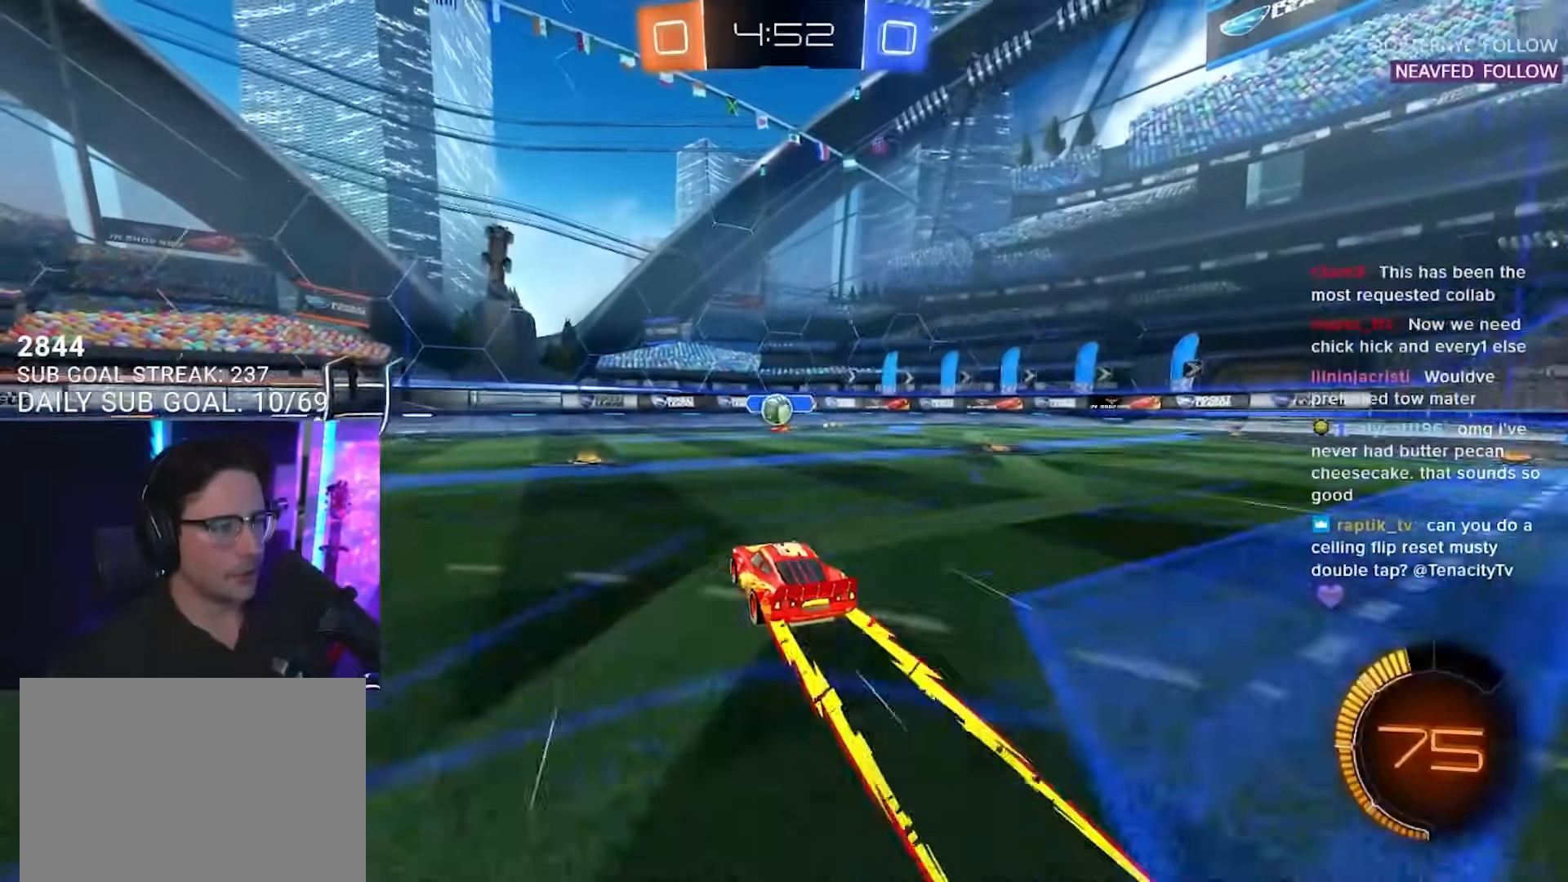
{"buttons": ["R2"], "left_stick": "left", "right_stick": "center", "events": [[117, "left_stick", "left"], [167, "SQUARE", "down"], [217, "L3", "down"], [317, "SQUARE", "up"], [417, "L3", "up"]]}
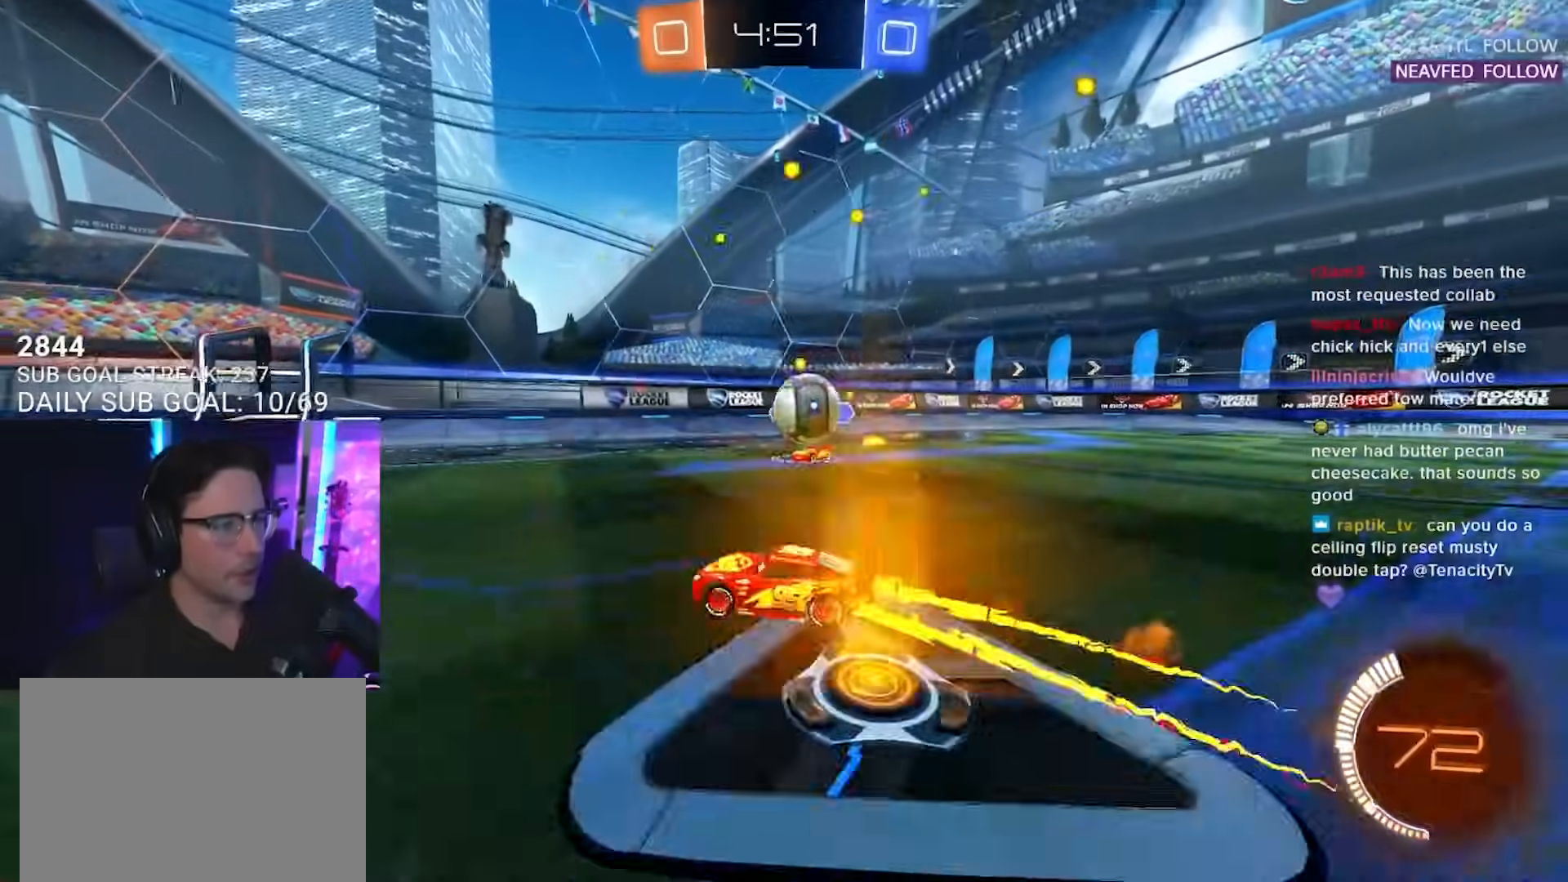
{"buttons": ["R2"], "left_stick": "center", "right_stick": "center", "events": [[300, "left_stick", "center"], [367, "left_stick", "left"], [483, "left_stick", "center"]]}
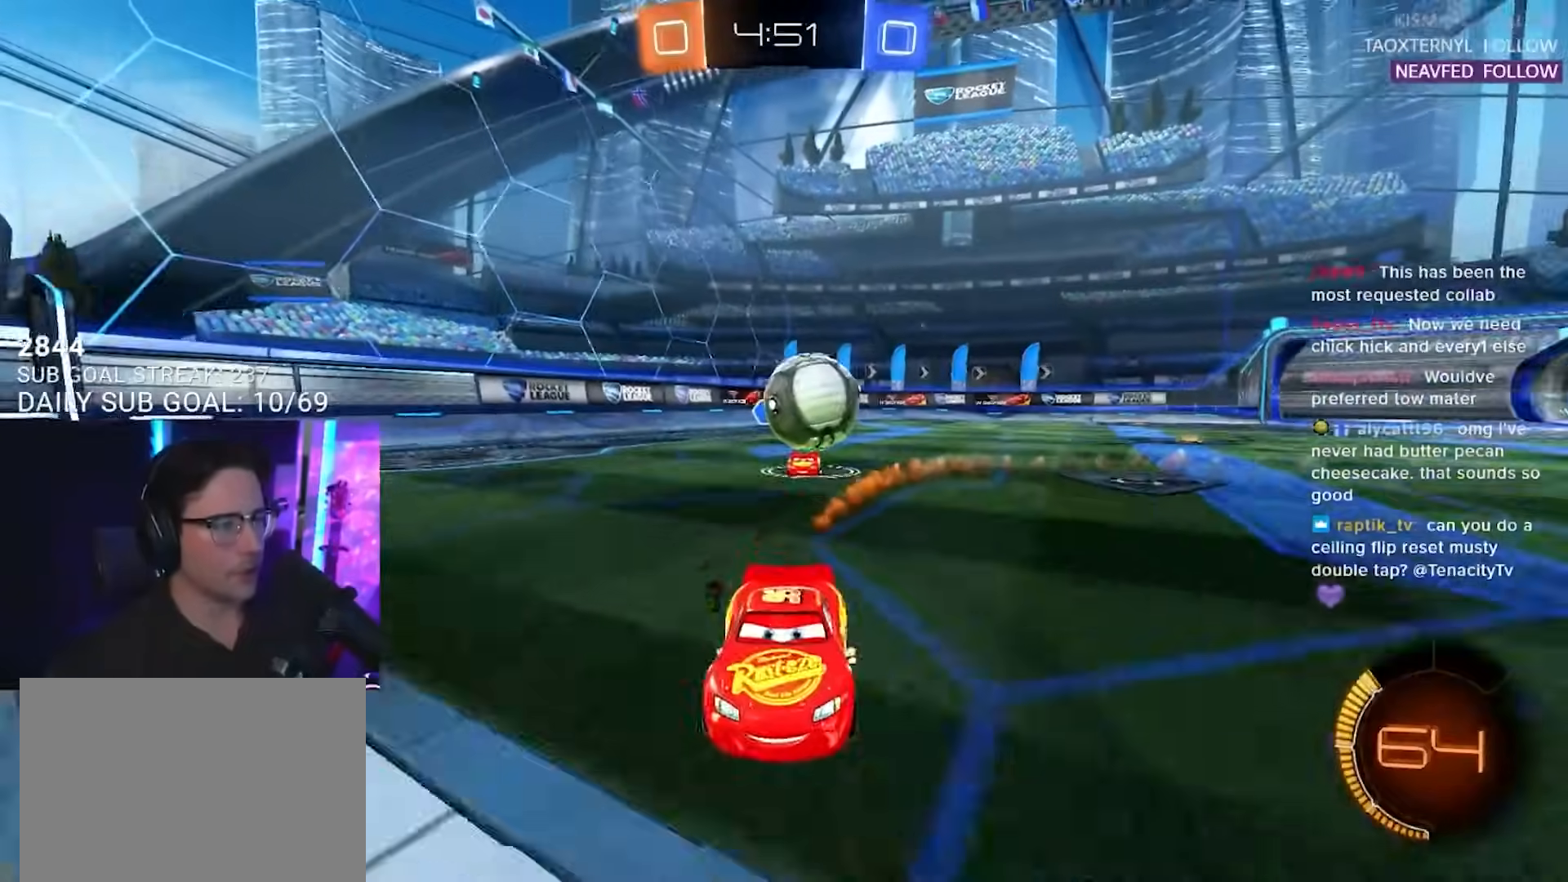
{"buttons": ["R2"], "left_stick": "right", "right_stick": "center", "events": [[117, "left_stick", "left"], [233, "left_stick", "center"], [350, "left_stick", "right"]]}
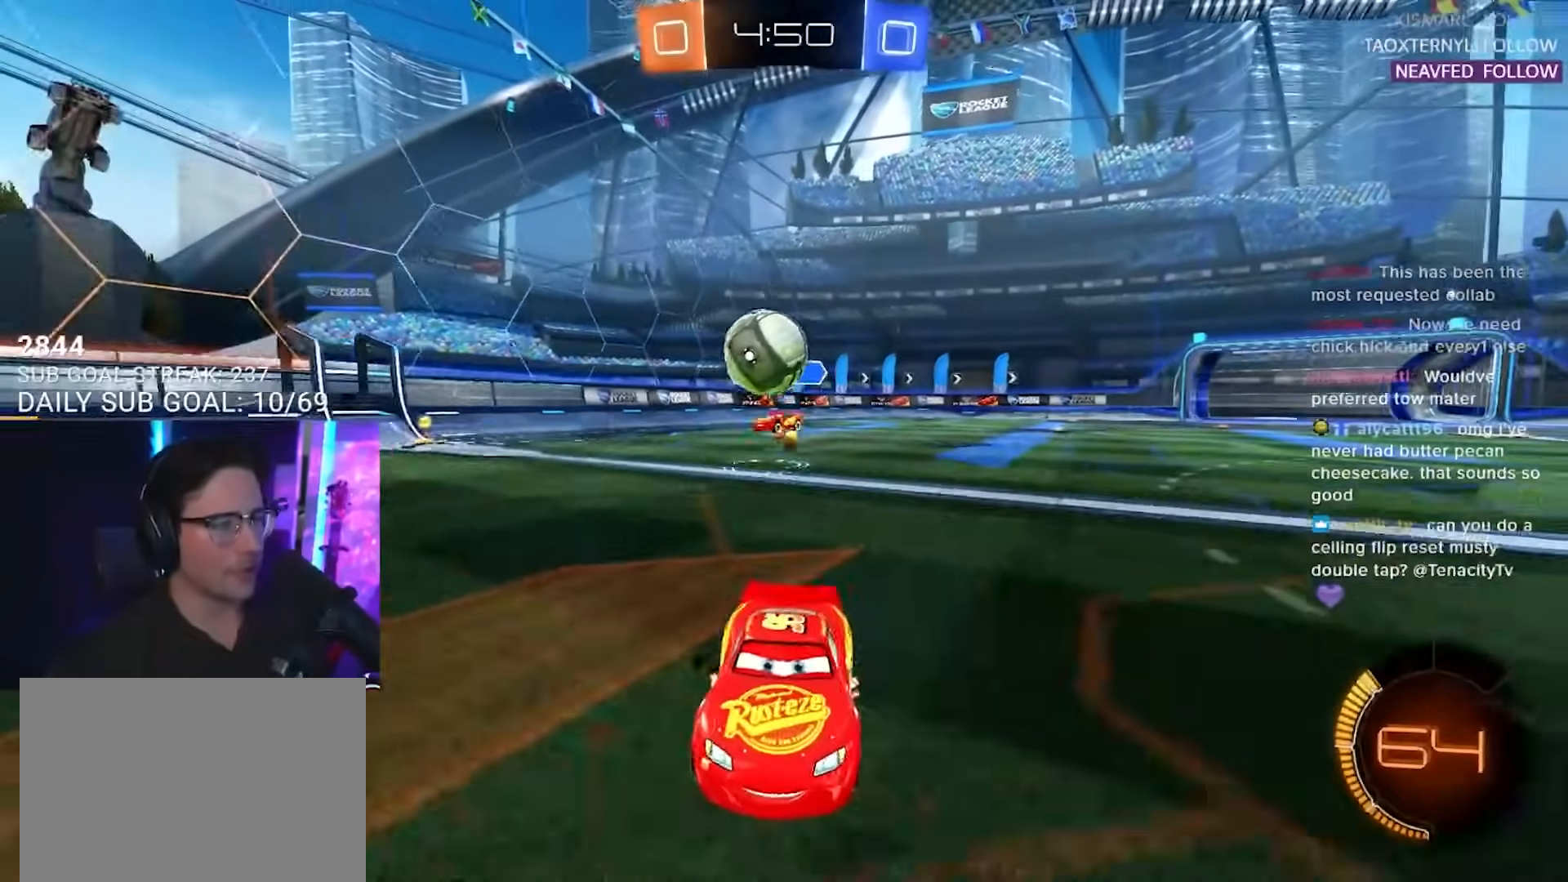
{"buttons": ["R2"], "left_stick": "center", "right_stick": "center", "events": [[17, "left_stick", "center"], [300, "left_stick", "left"], [383, "left_stick", "center"]]}
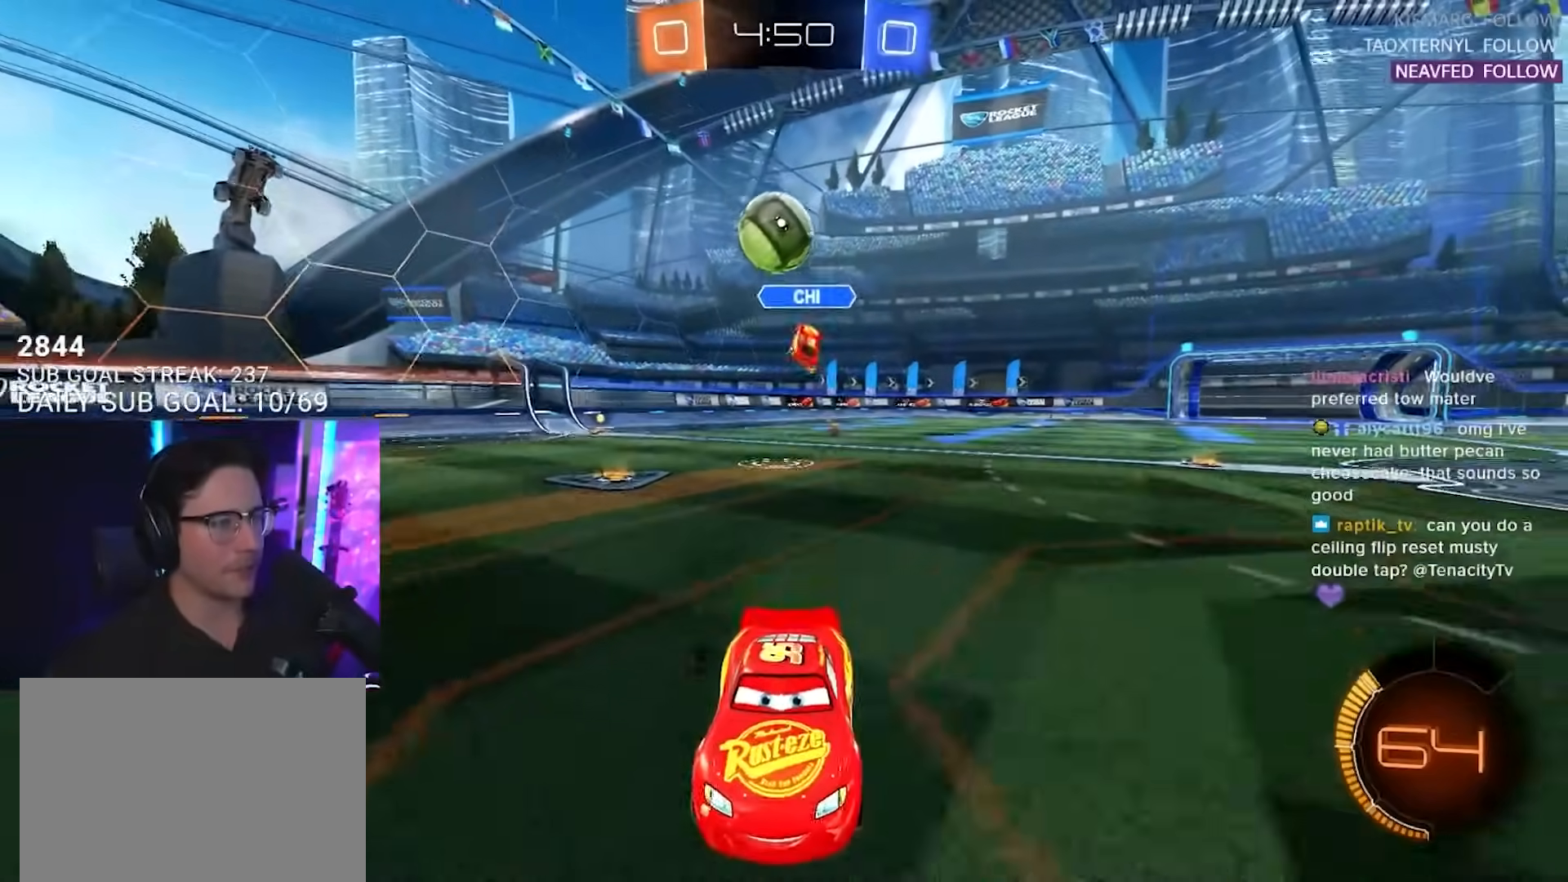
{"buttons": ["CROSS", "L2"], "left_stick": "down", "right_stick": "center", "events": [[83, "left_stick", "right"], [250, "L2", "down"], [250, "R2", "up"], [267, "left_stick", "center"], [433, "left_stick", "down"], [483, "CROSS", "down"]]}
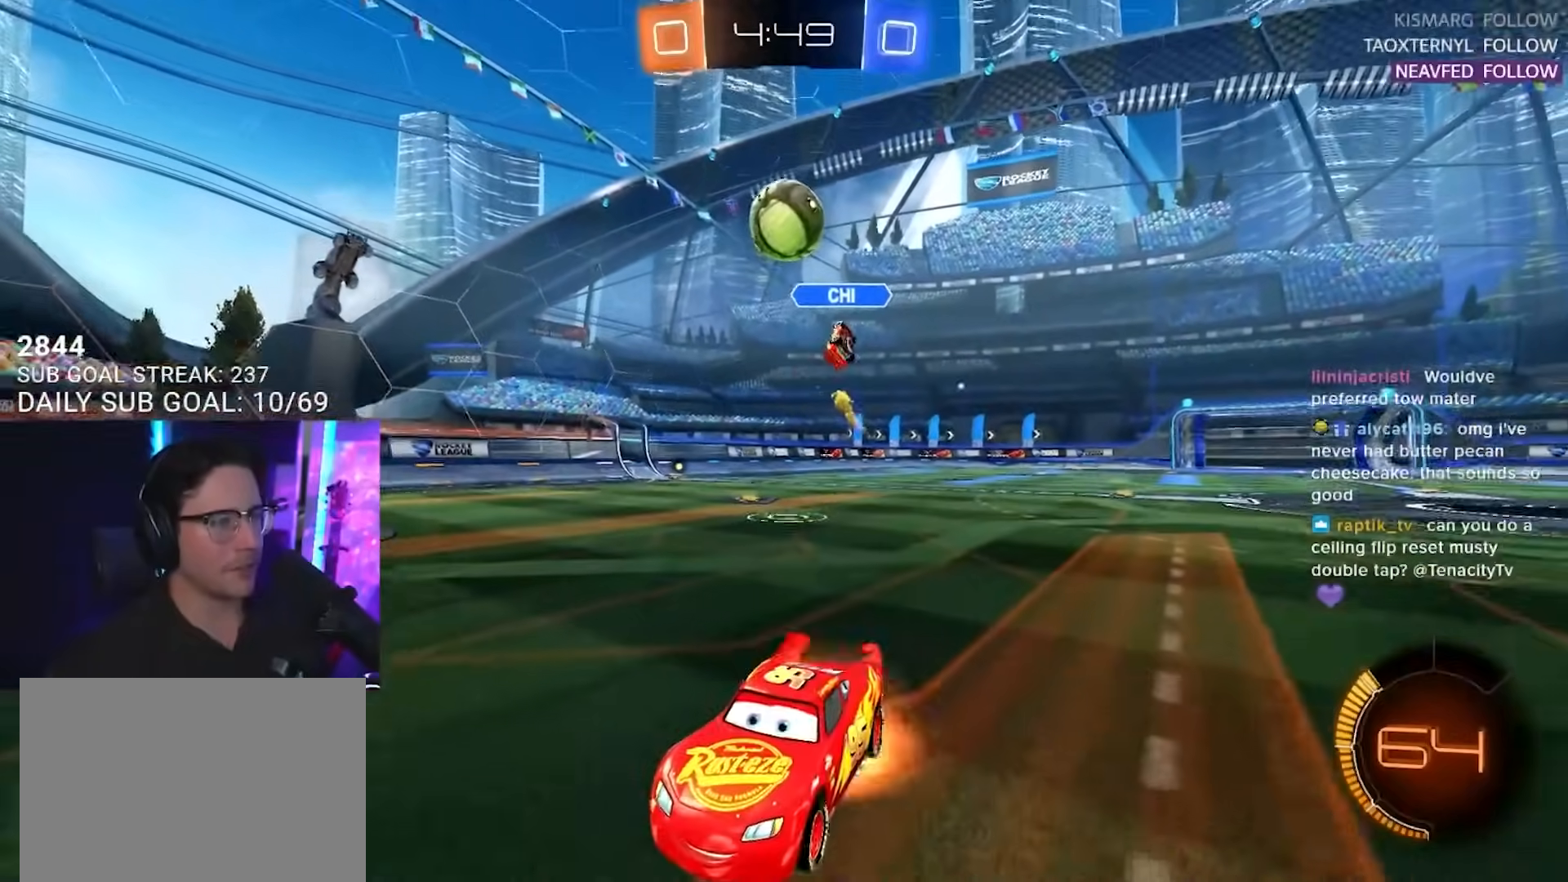
{"buttons": [], "left_stick": "down-left", "right_stick": "center", "events": [[17, "R2", "down"], [83, "L2", "up"], [133, "CROSS", "up"], [150, "left_stick", "center"], [183, "CROSS", "down"], [217, "left_stick", "down"], [233, "L3", "down"], [317, "CROSS", "up"], [317, "R2", "up"], [317, "left_stick", "down-left"], [350, "L3", "up"]]}
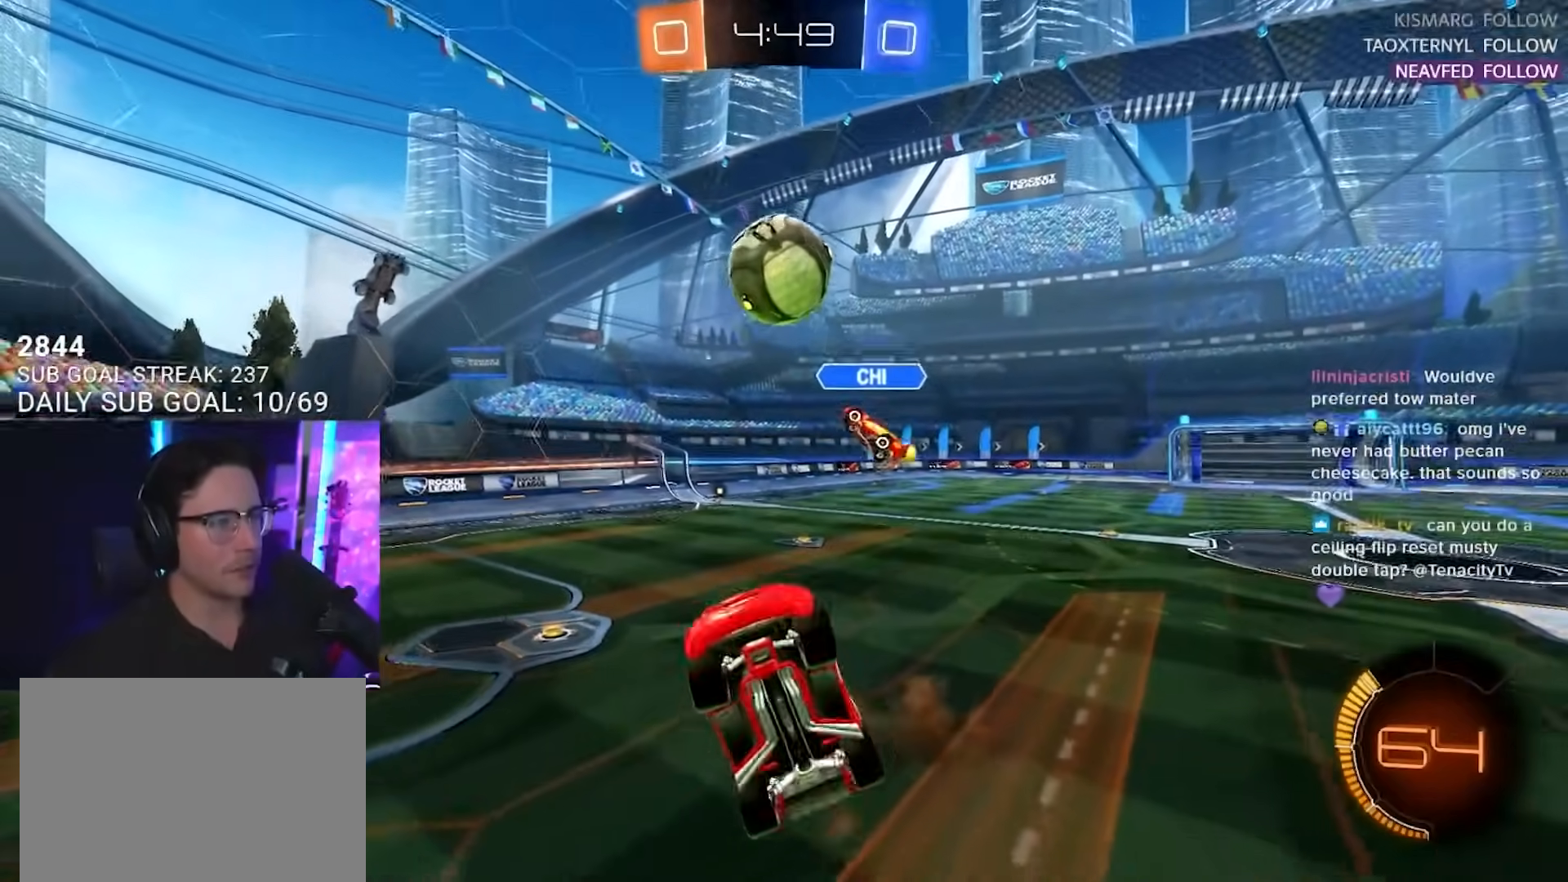
{"buttons": ["R2", "L3"], "left_stick": "up", "right_stick": "center", "events": [[83, "left_stick", "down-right"], [217, "R2", "down"], [217, "left_stick", "down-left"], [283, "L3", "down"], [317, "left_stick", "up-left"], [367, "left_stick", "up"]]}
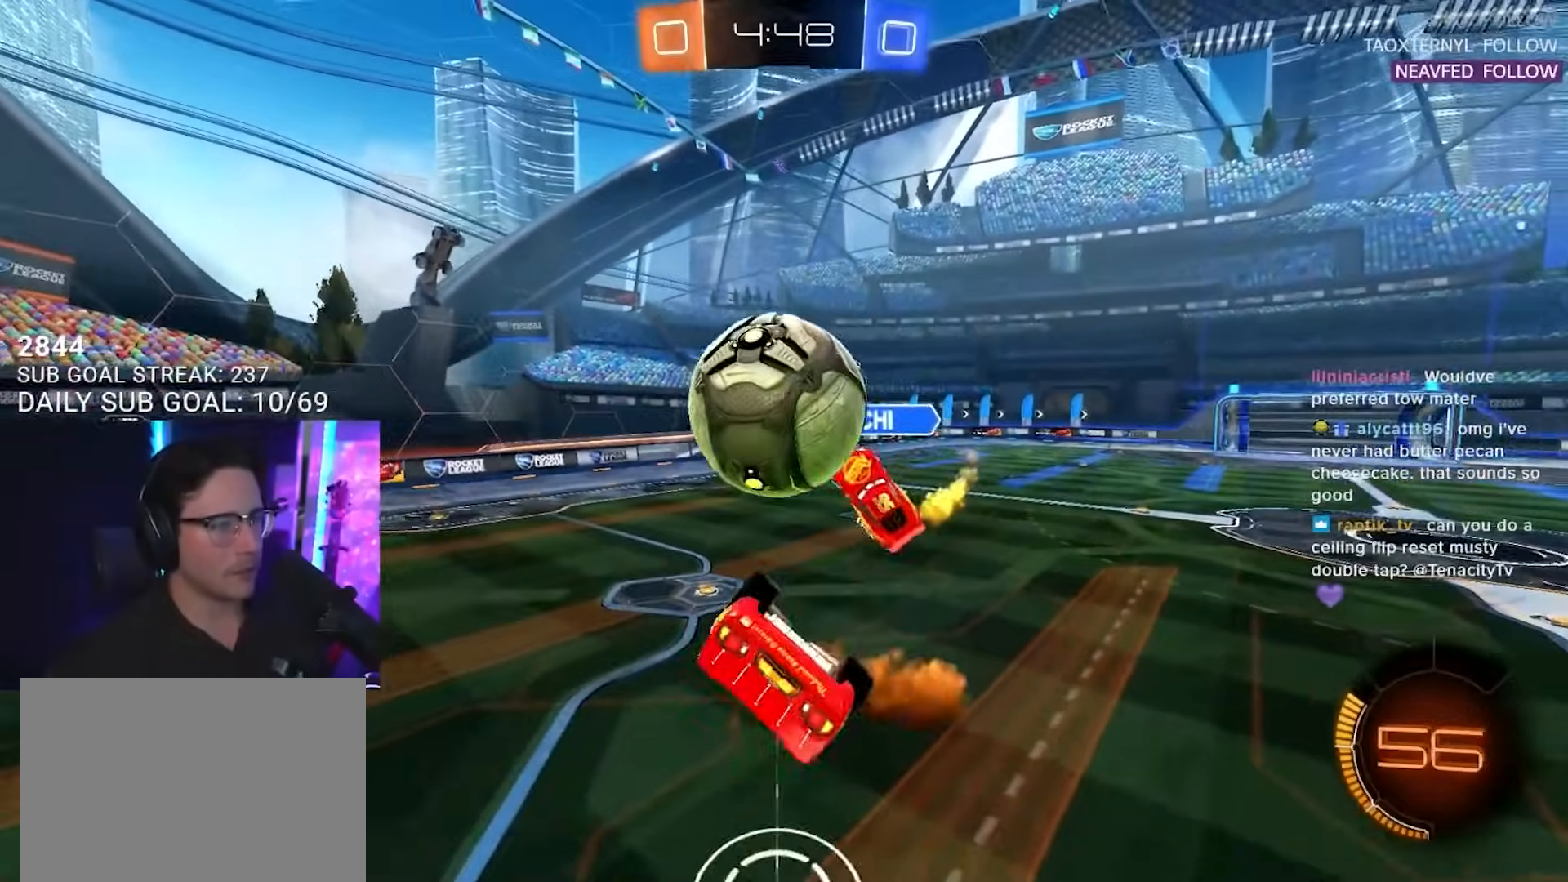
{"buttons": ["R2"], "left_stick": "up", "right_stick": "center", "events": [[150, "left_stick", "right"], [250, "left_stick", "down"], [383, "left_stick", "left"], [433, "L3", "up"], [467, "left_stick", "up"]]}
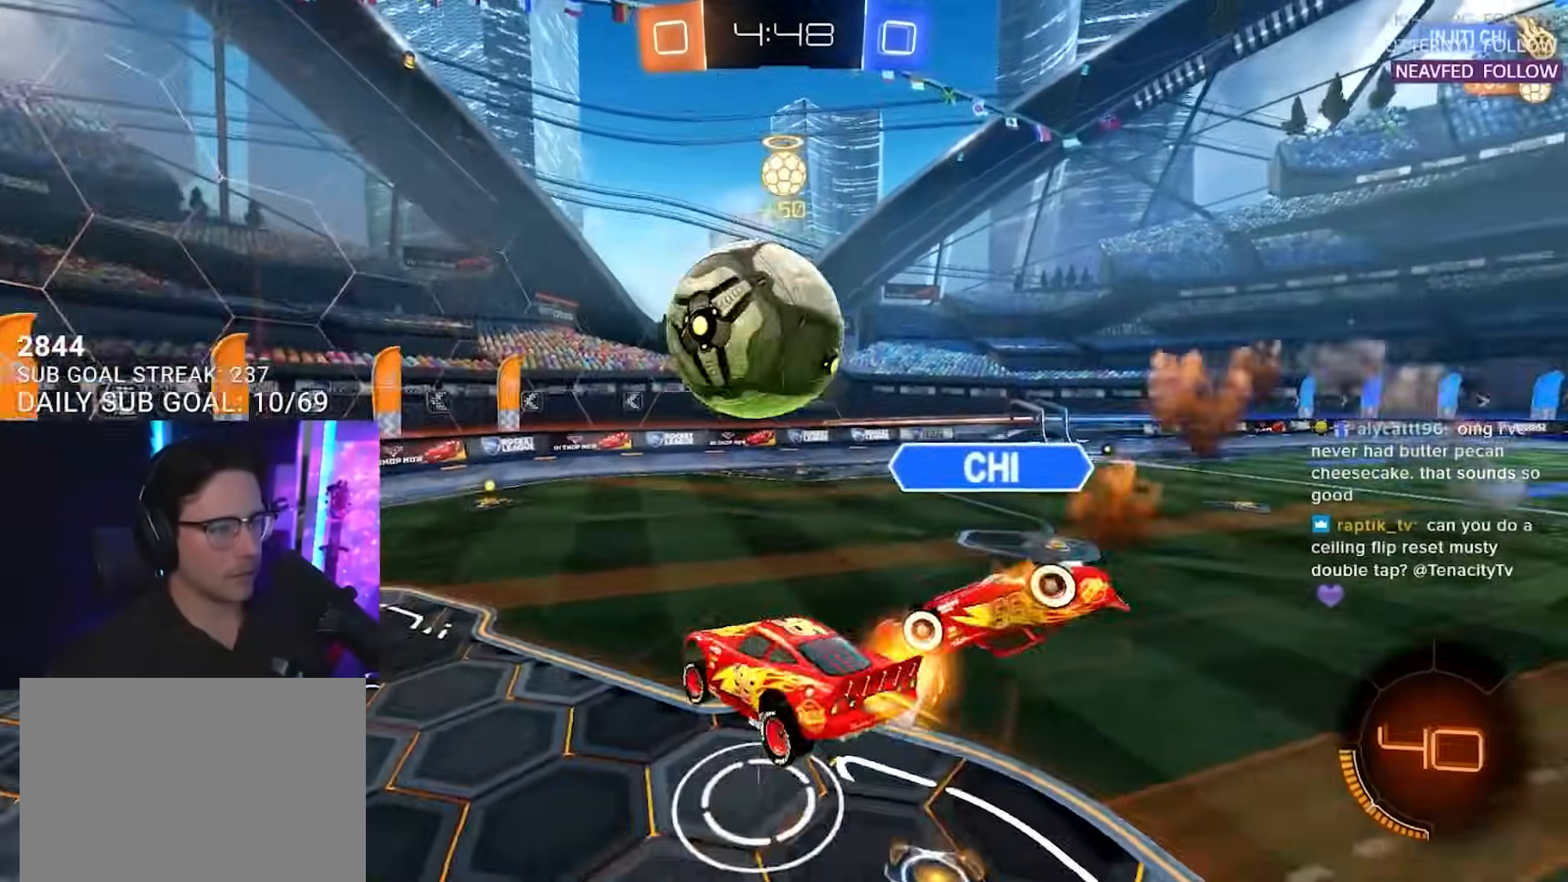
{"buttons": ["R2"], "left_stick": "left", "right_stick": "center", "events": [[150, "left_stick", "up-left"], [267, "left_stick", "left"]]}
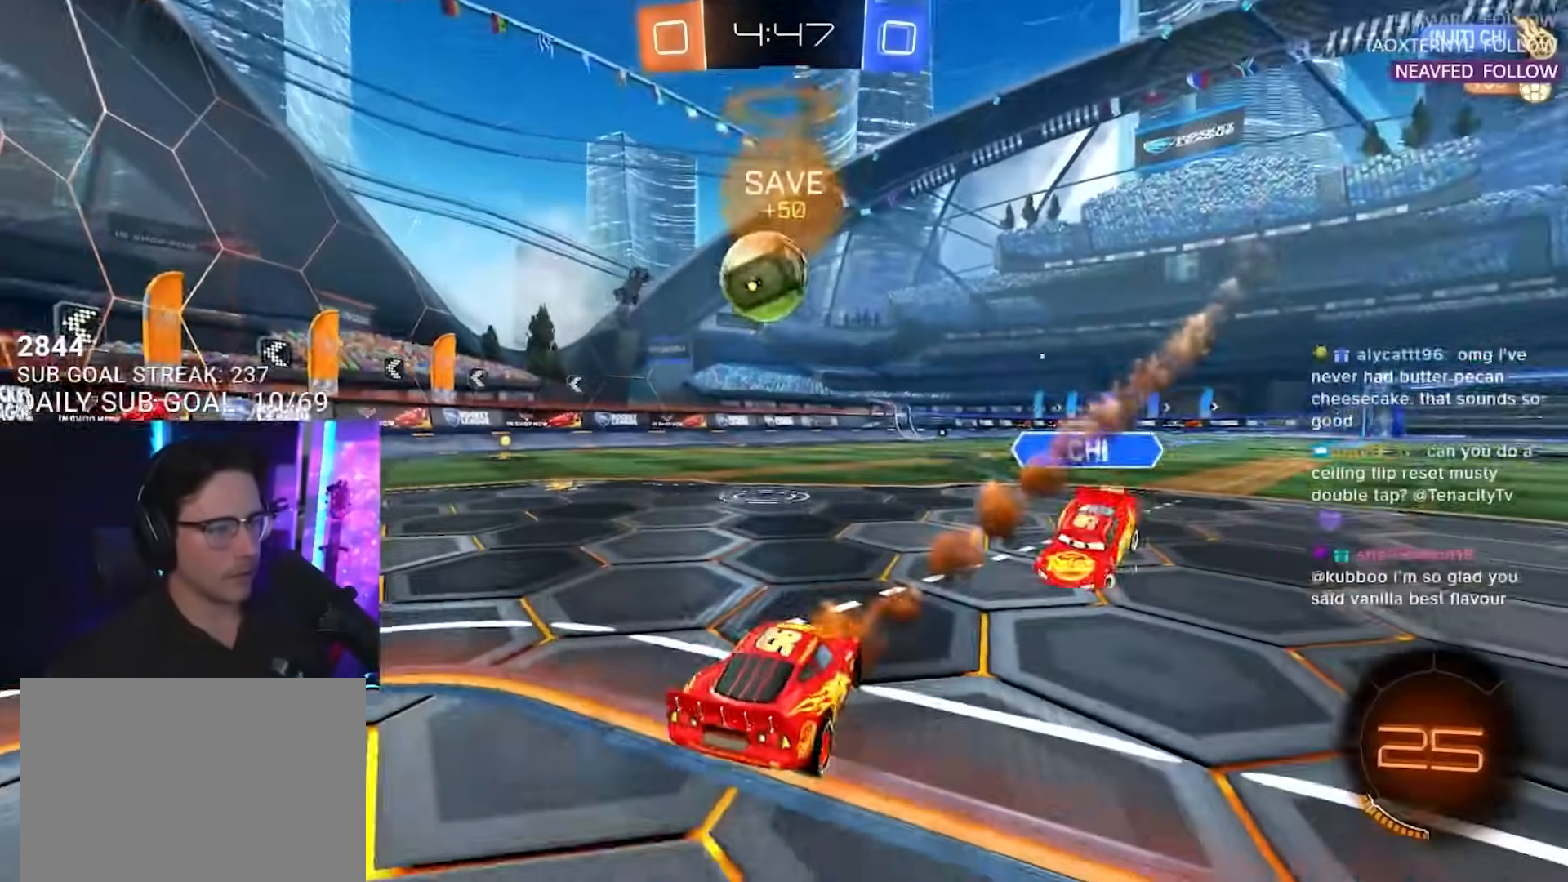
{"buttons": ["R2"], "left_stick": "left", "right_stick": "center", "events": []}
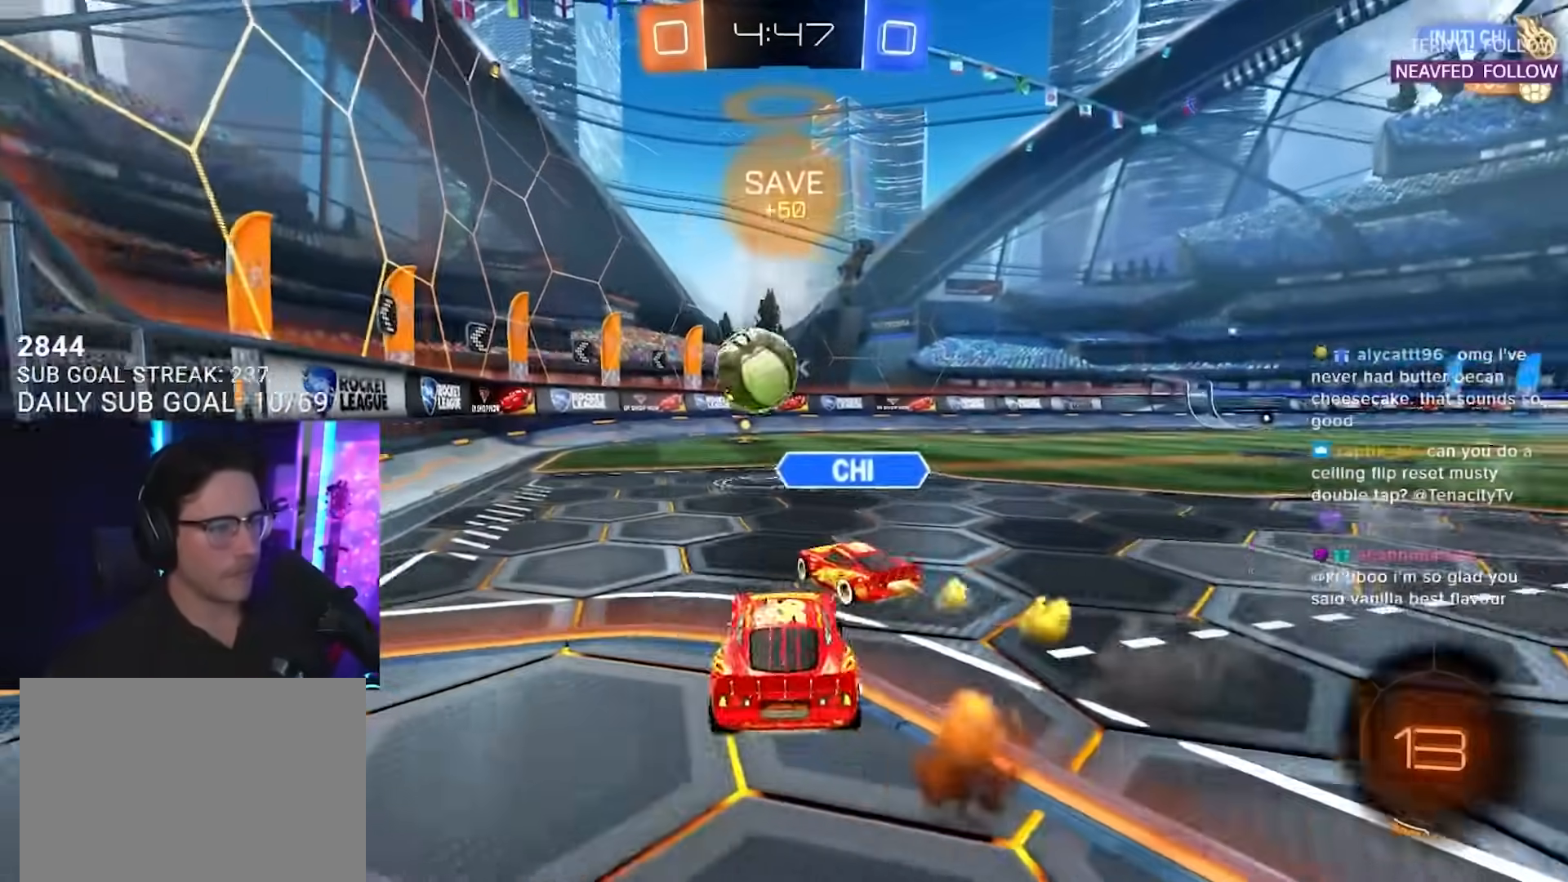
{"buttons": ["R2"], "left_stick": "right", "right_stick": "center", "events": [[117, "left_stick", "up"], [200, "left_stick", "right"]]}
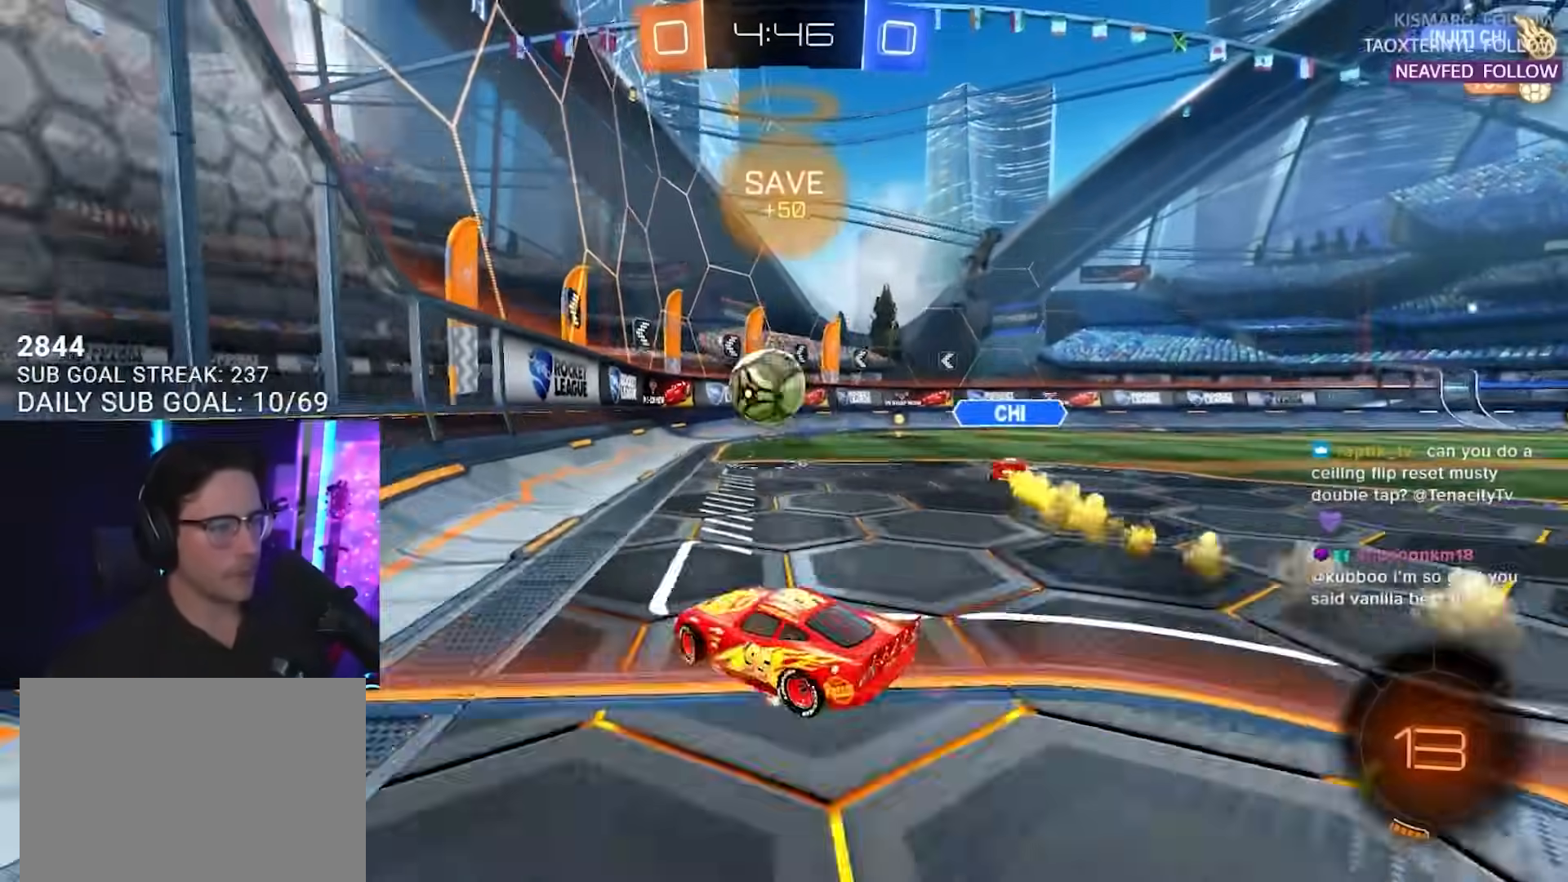
{"buttons": ["R2"], "left_stick": "center", "right_stick": "center", "events": [[233, "left_stick", "center"]]}
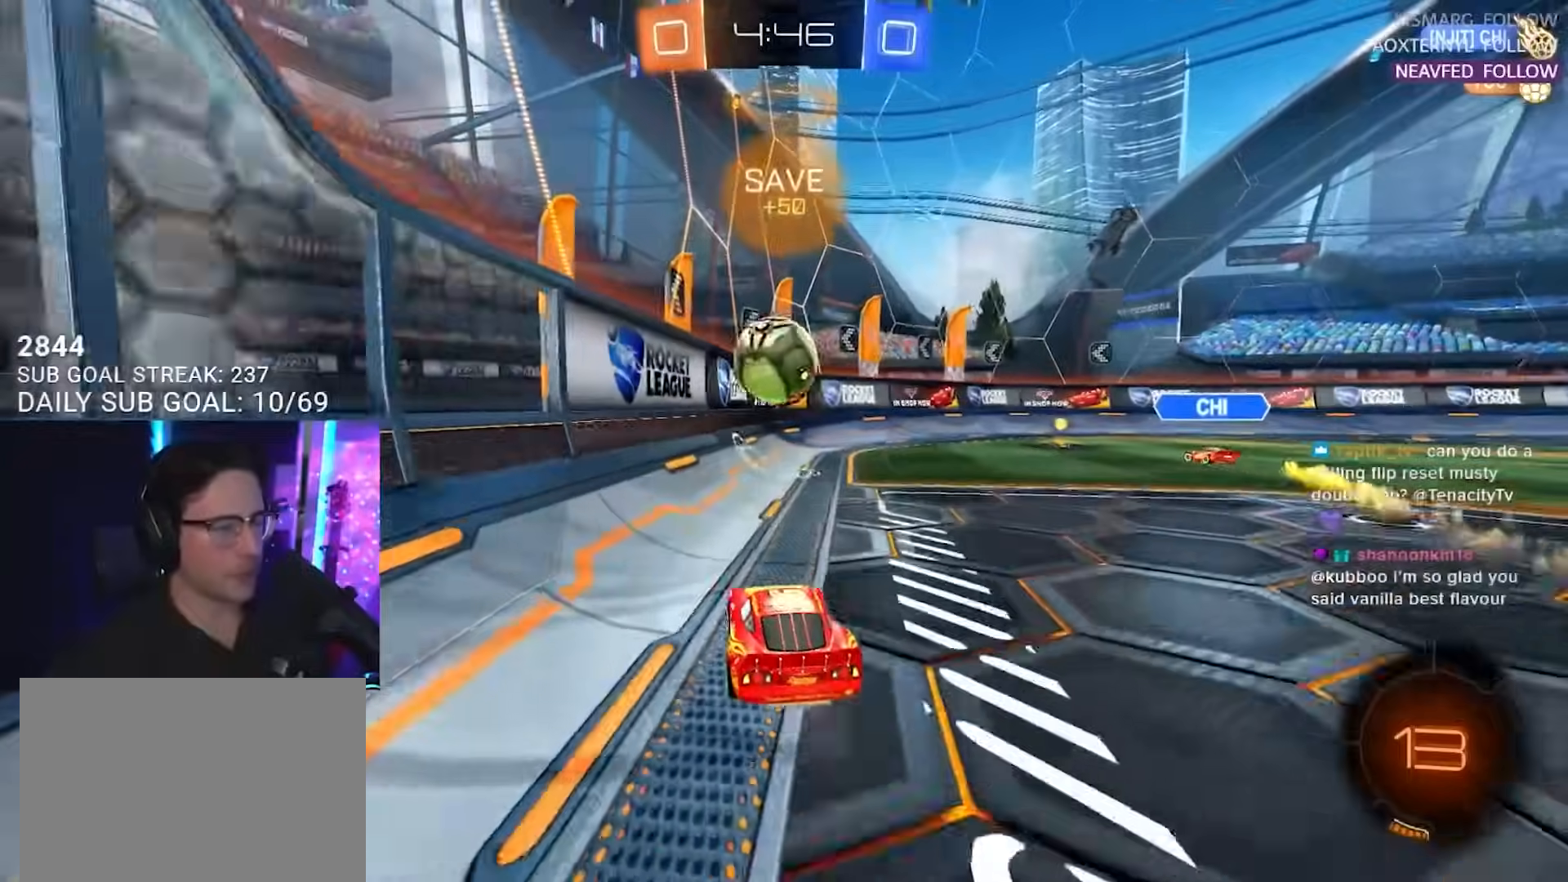
{"buttons": ["R2"], "left_stick": "center", "right_stick": "center", "events": [[117, "left_stick", "right"], [283, "left_stick", "center"]]}
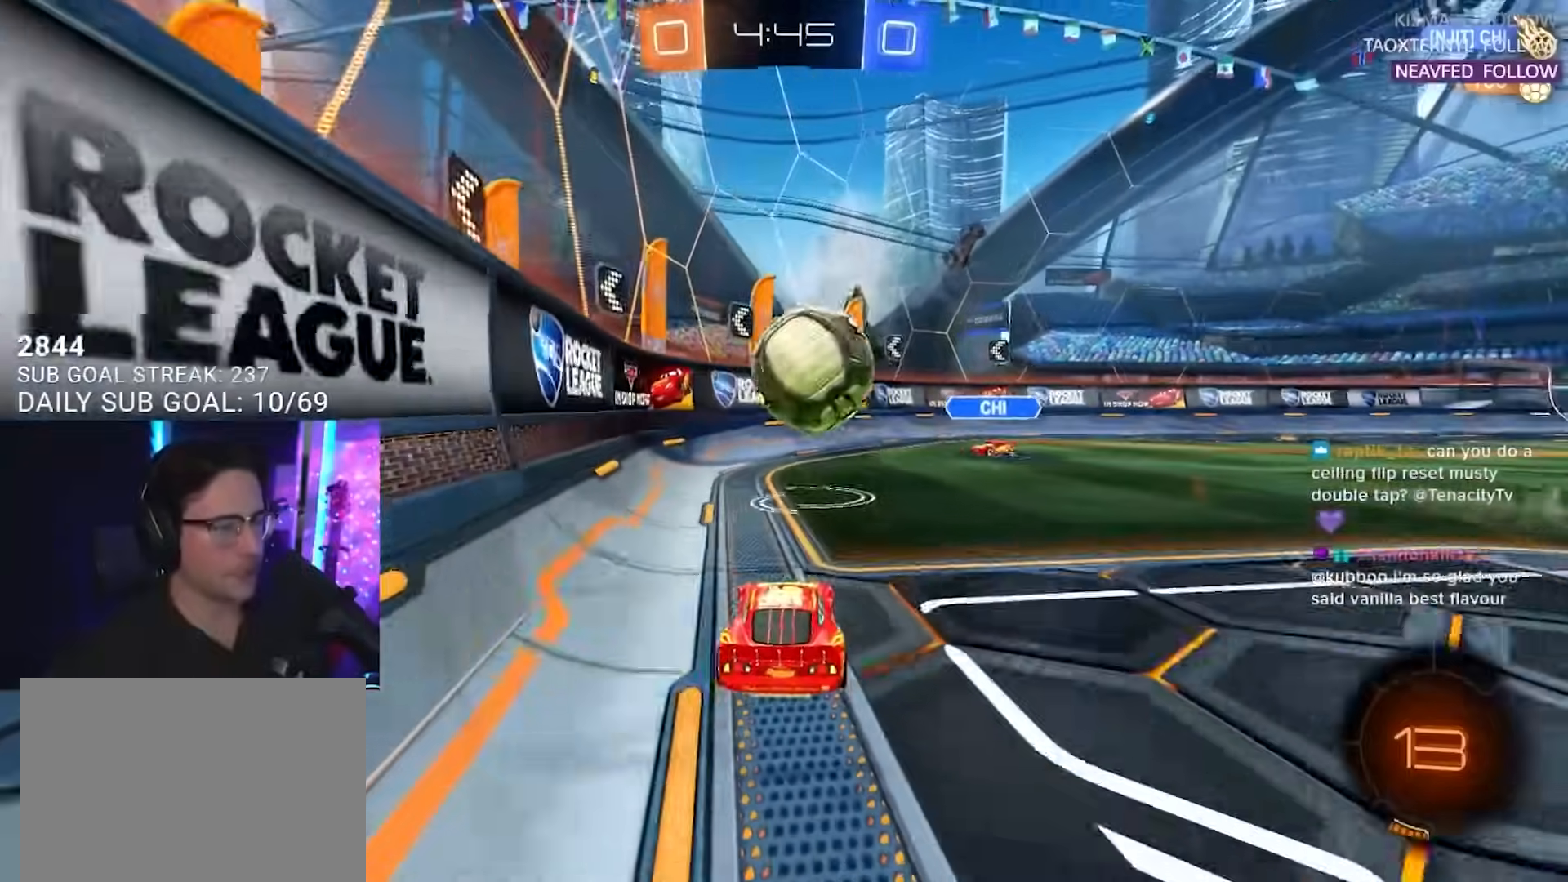
{"buttons": ["CROSS", "R2"], "left_stick": "down", "right_stick": "center", "events": [[17, "left_stick", "right"], [117, "left_stick", "center"], [133, "R2", "up"], [167, "L2", "down"], [250, "left_stick", "right"], [317, "R2", "down"], [333, "L2", "up"], [383, "CROSS", "down"], [400, "left_stick", "down"]]}
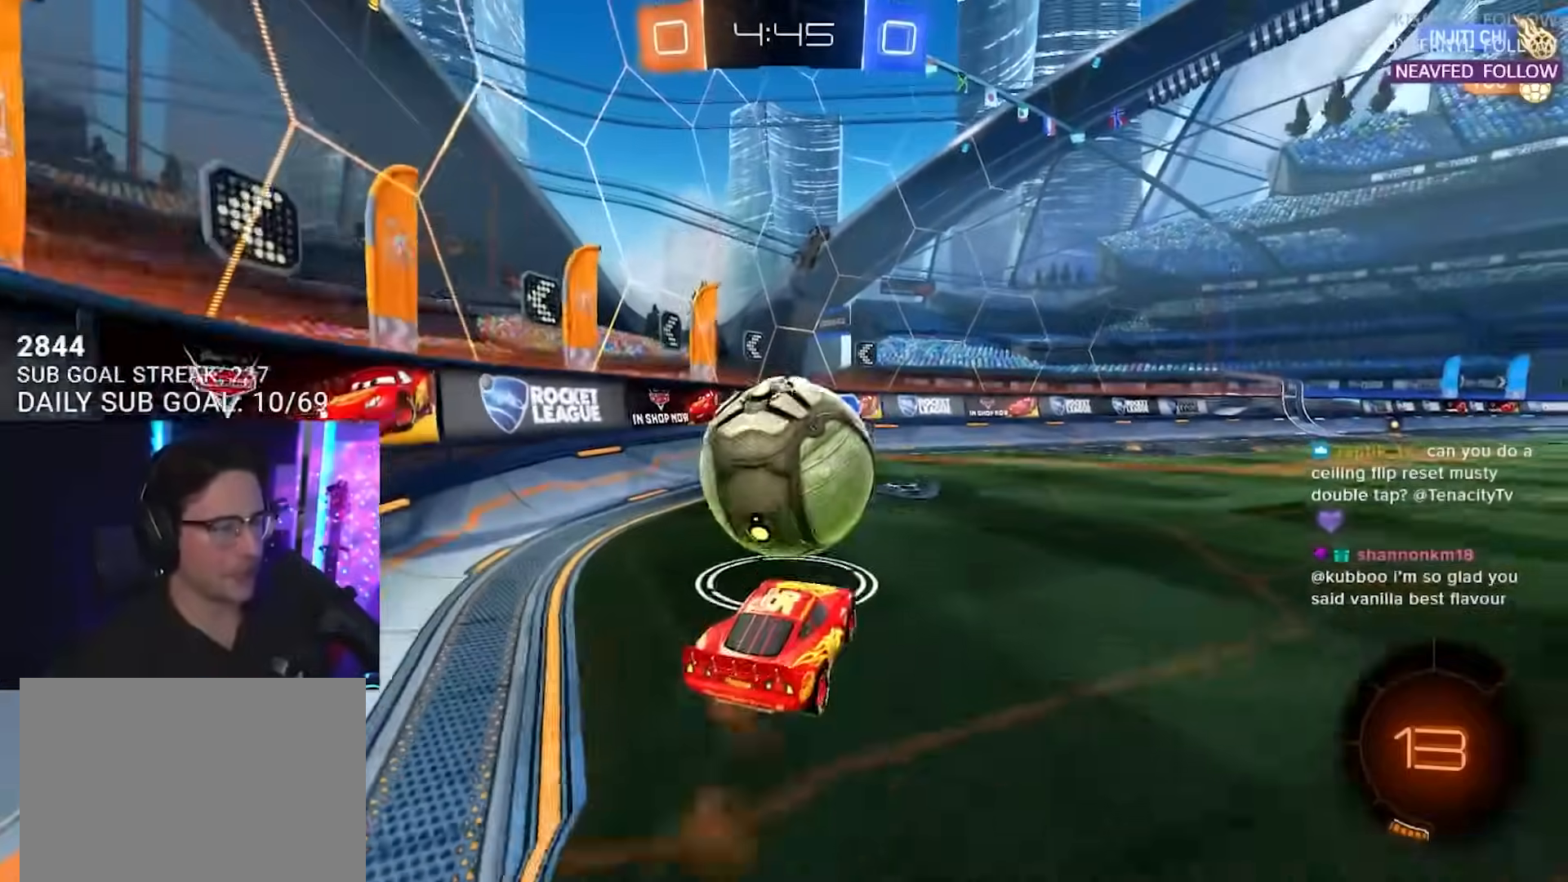
{"buttons": ["L2", "R2"], "left_stick": "down-left", "right_stick": "center", "events": [[17, "CROSS", "up"], [50, "left_stick", "up-left"], [100, "CROSS", "down"], [100, "L2", "down"], [200, "CROSS", "up"], [217, "L2", "up"], [217, "left_stick", "right"], [333, "left_stick", "down"], [367, "L2", "down"], [417, "left_stick", "down-left"]]}
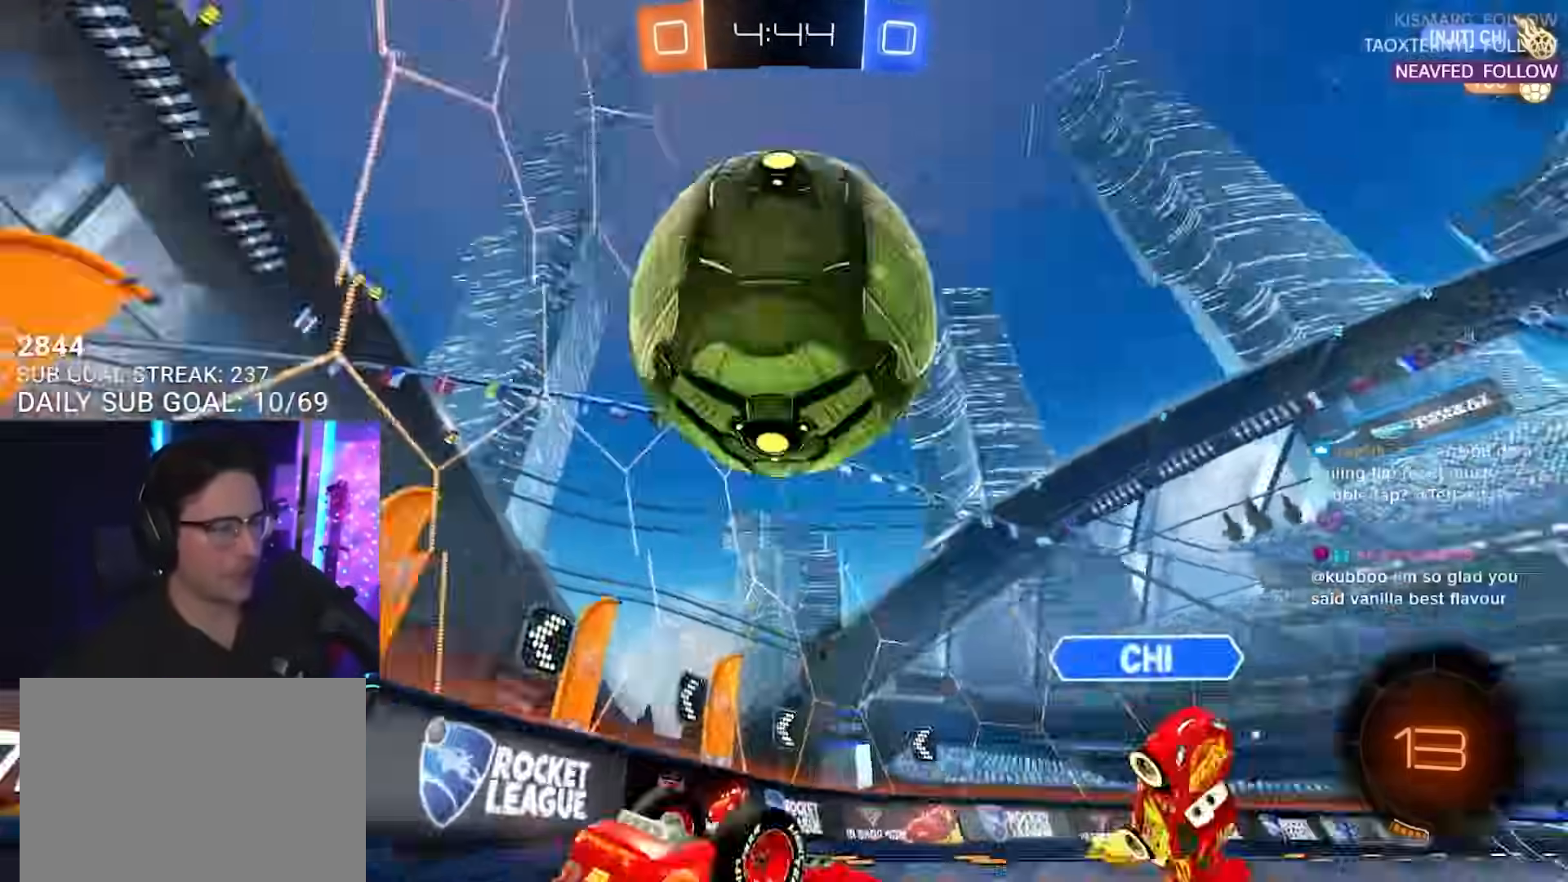
{"buttons": ["L2"], "left_stick": "center", "right_stick": "center", "events": [[150, "TRIANGLE", "down"], [200, "left_stick", "left"], [250, "TRIANGLE", "up"], [300, "R2", "up"], [350, "left_stick", "center"]]}
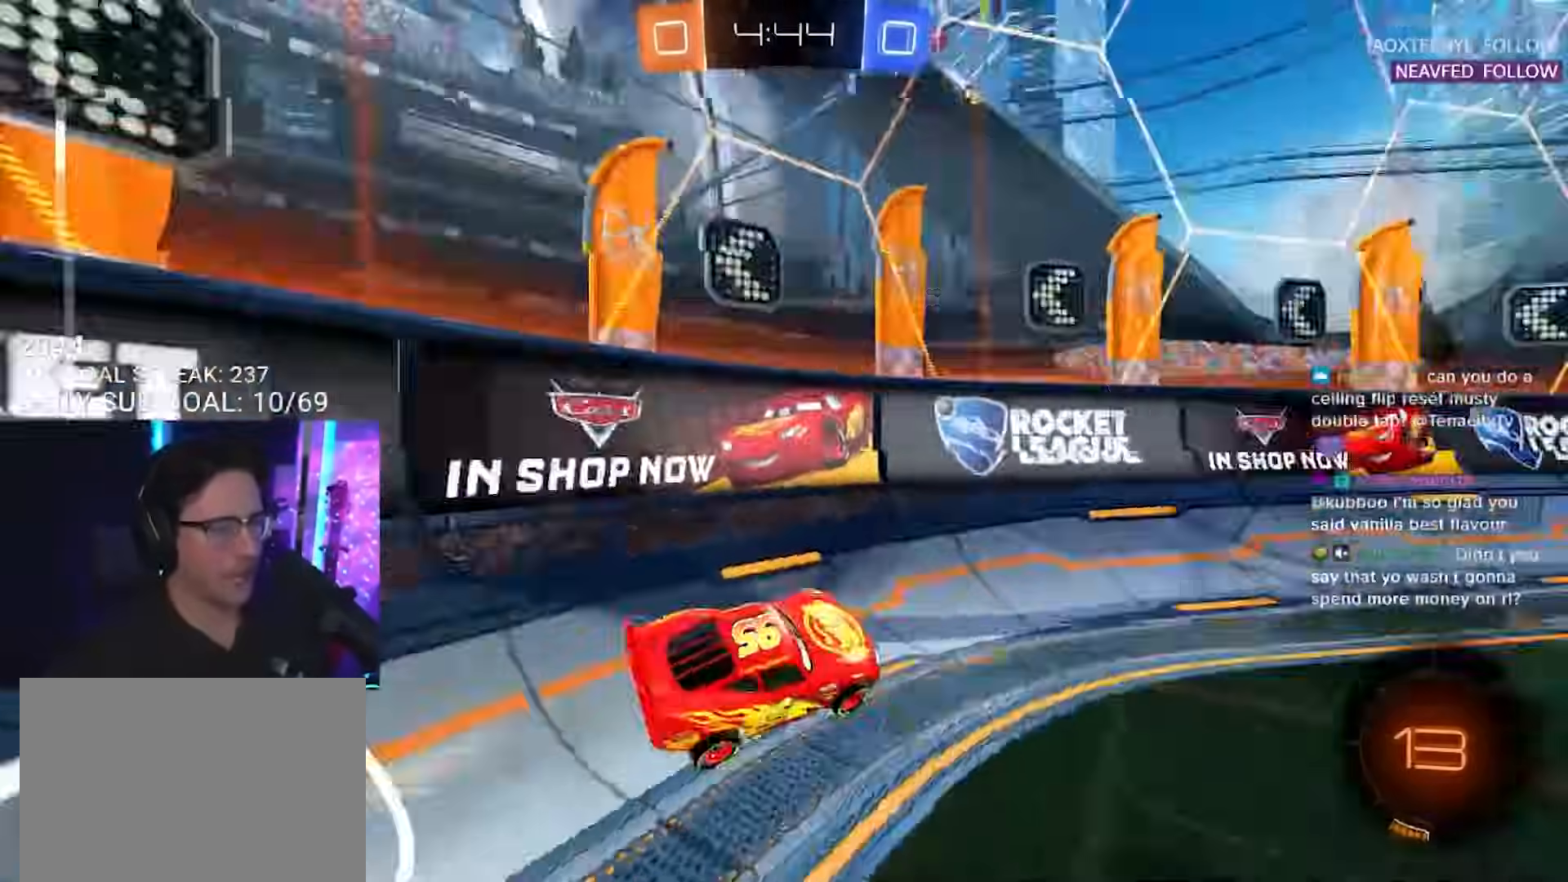
{"buttons": ["L2"], "left_stick": "right", "right_stick": "center", "events": [[17, "TRIANGLE", "down"], [100, "TRIANGLE", "up"], [417, "left_stick", "right"]]}
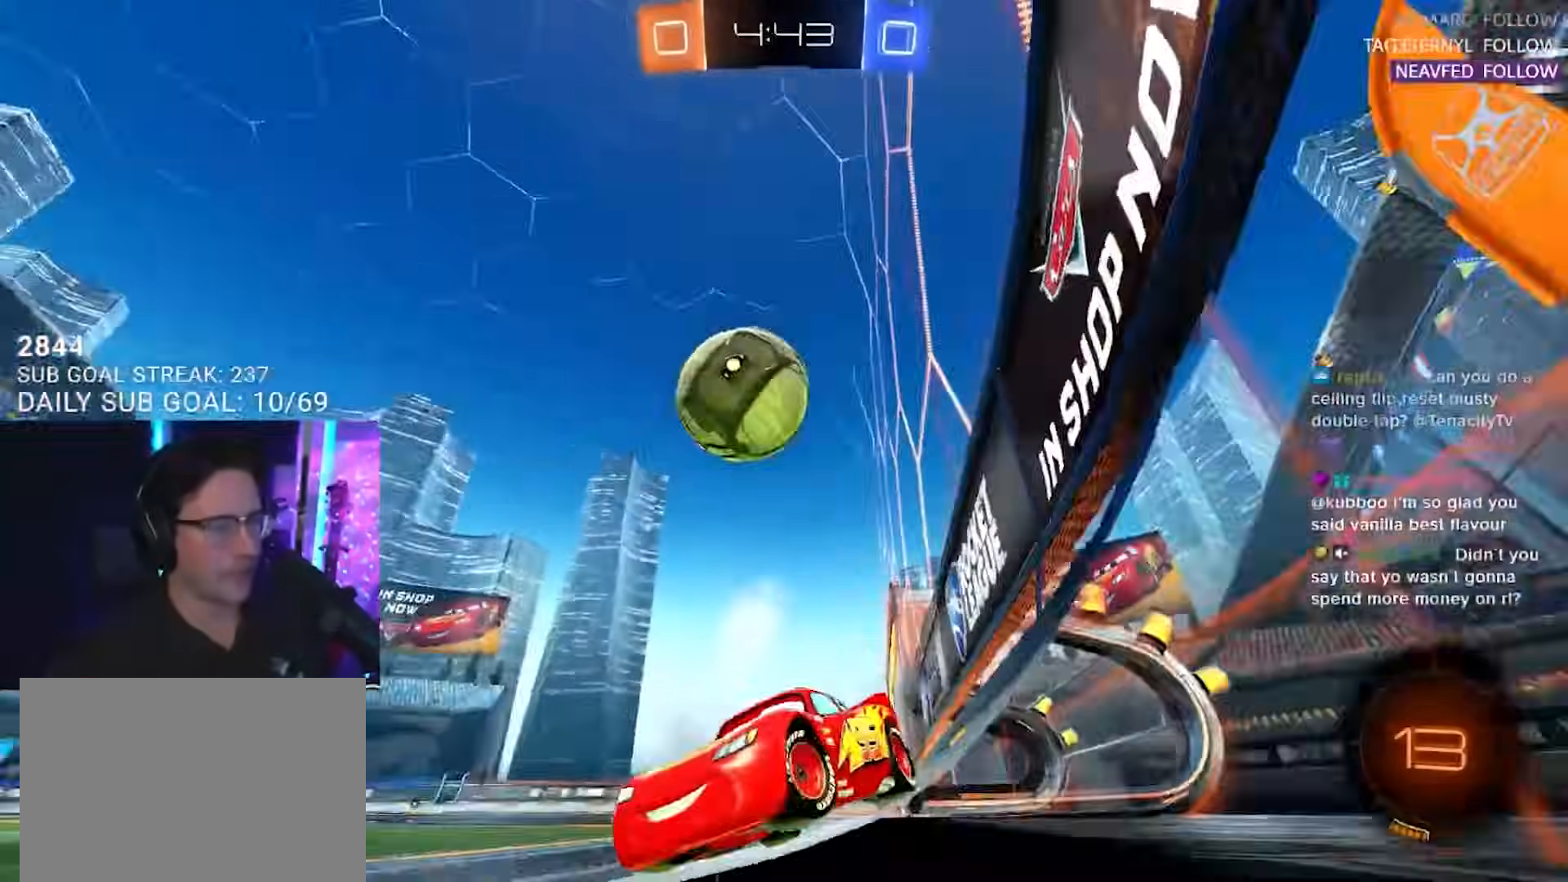
{"buttons": ["L2", "R2"], "left_stick": "down-left", "right_stick": "center", "events": [[217, "CROSS", "down"], [217, "R2", "down"], [217, "left_stick", "up-left"], [233, "CROSS", "up"], [283, "CROSS", "down"], [317, "left_stick", "down"], [333, "L2", "up"], [433, "CROSS", "up"], [433, "L2", "down"], [433, "left_stick", "down-left"]]}
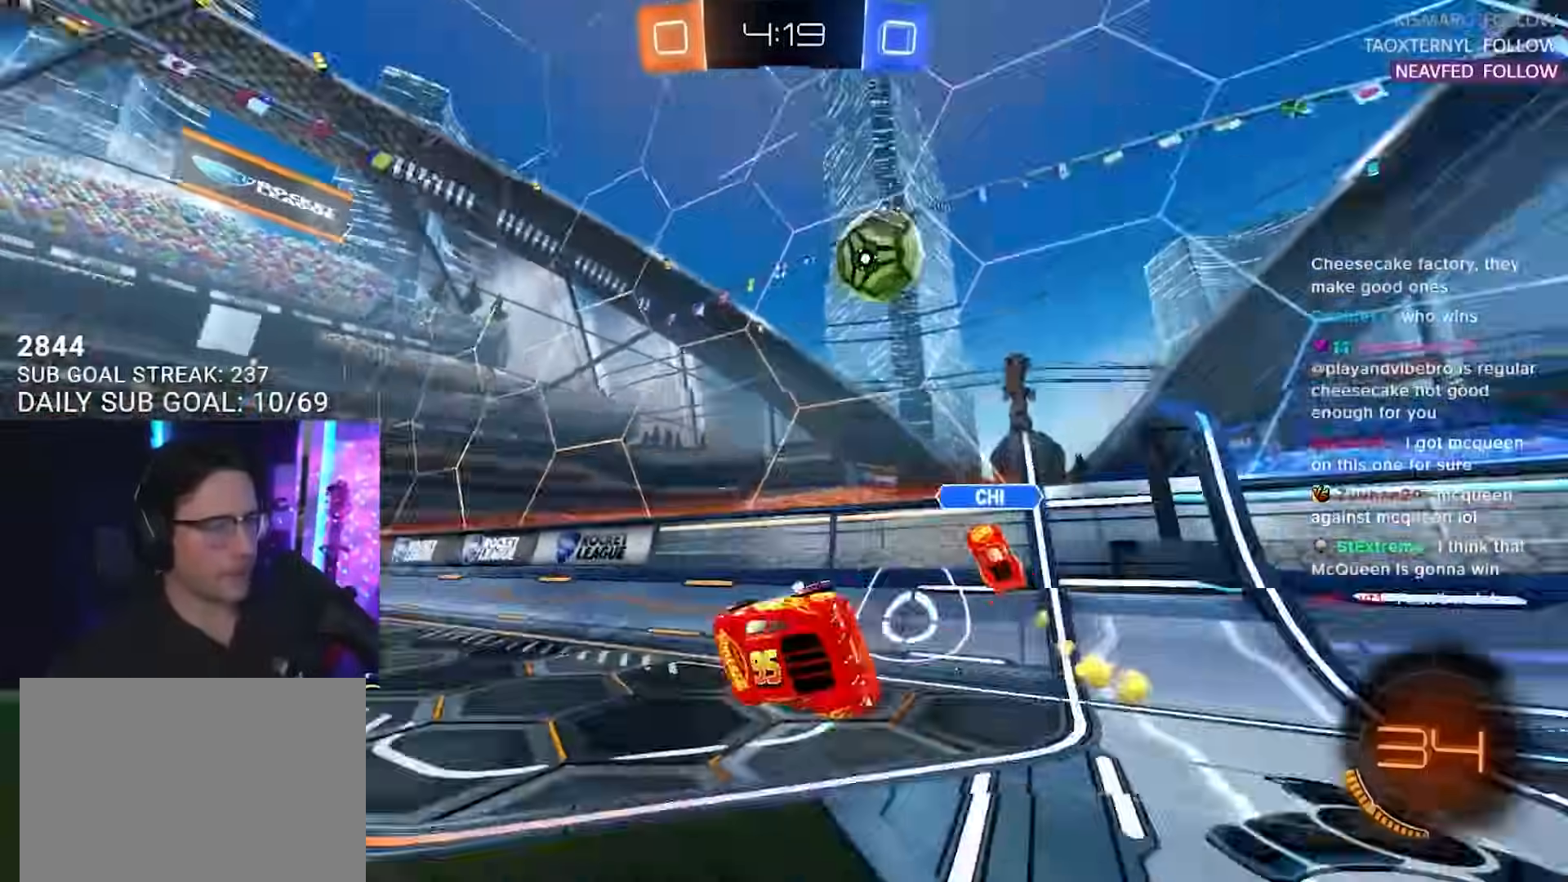
{"buttons": ["R2"], "left_stick": "down-left", "right_stick": "center", "events": [[17, "TRIANGLE", "down"], [133, "TRIANGLE", "up"], [483, "L2", "up"]]}
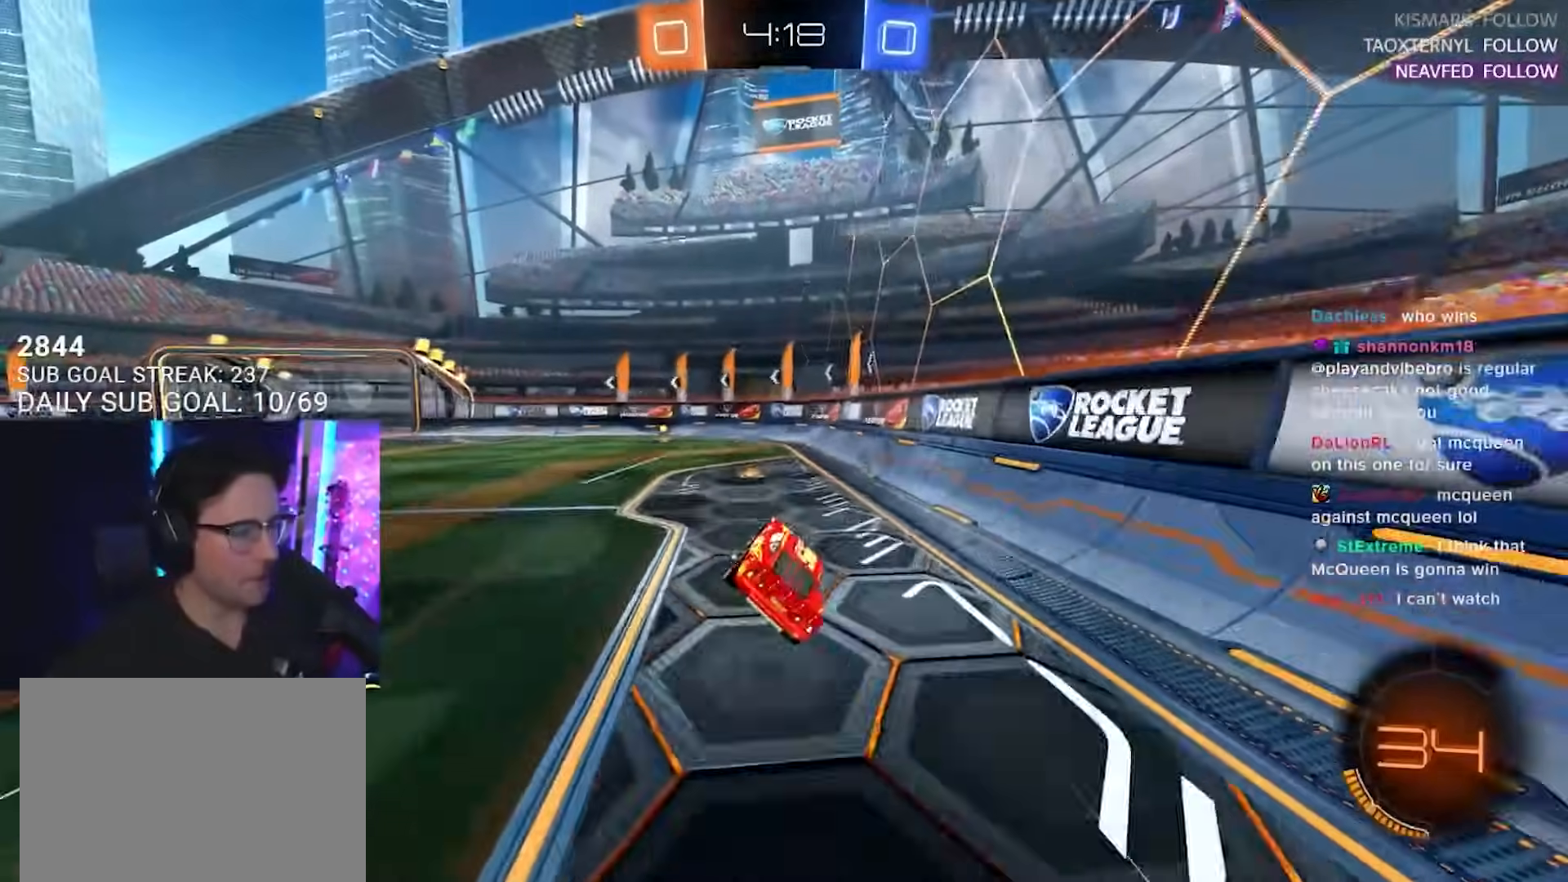
{"buttons": ["R2"], "left_stick": "center", "right_stick": "center", "events": [[33, "left_stick", "center"], [283, "left_stick", "down-left"], [417, "left_stick", "center"]]}
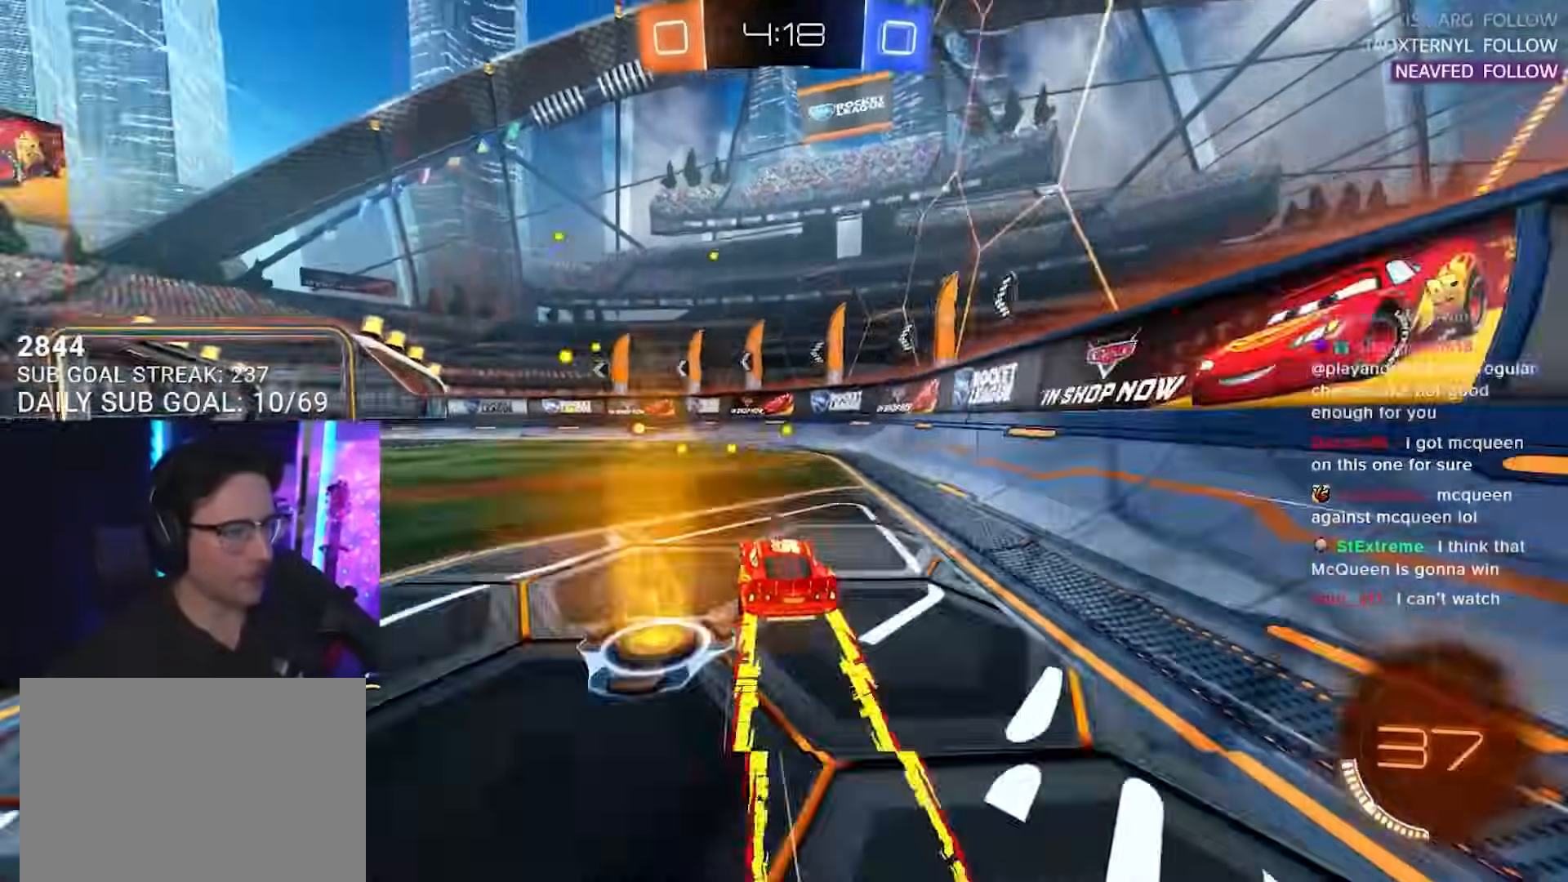
{"buttons": ["R2"], "left_stick": "right", "right_stick": "center", "events": [[17, "left_stick", "down-left"], [33, "TRIANGLE", "down"], [117, "left_stick", "center"], [150, "TRIANGLE", "up"], [233, "left_stick", "down-left"], [333, "left_stick", "center"], [500, "left_stick", "right"]]}
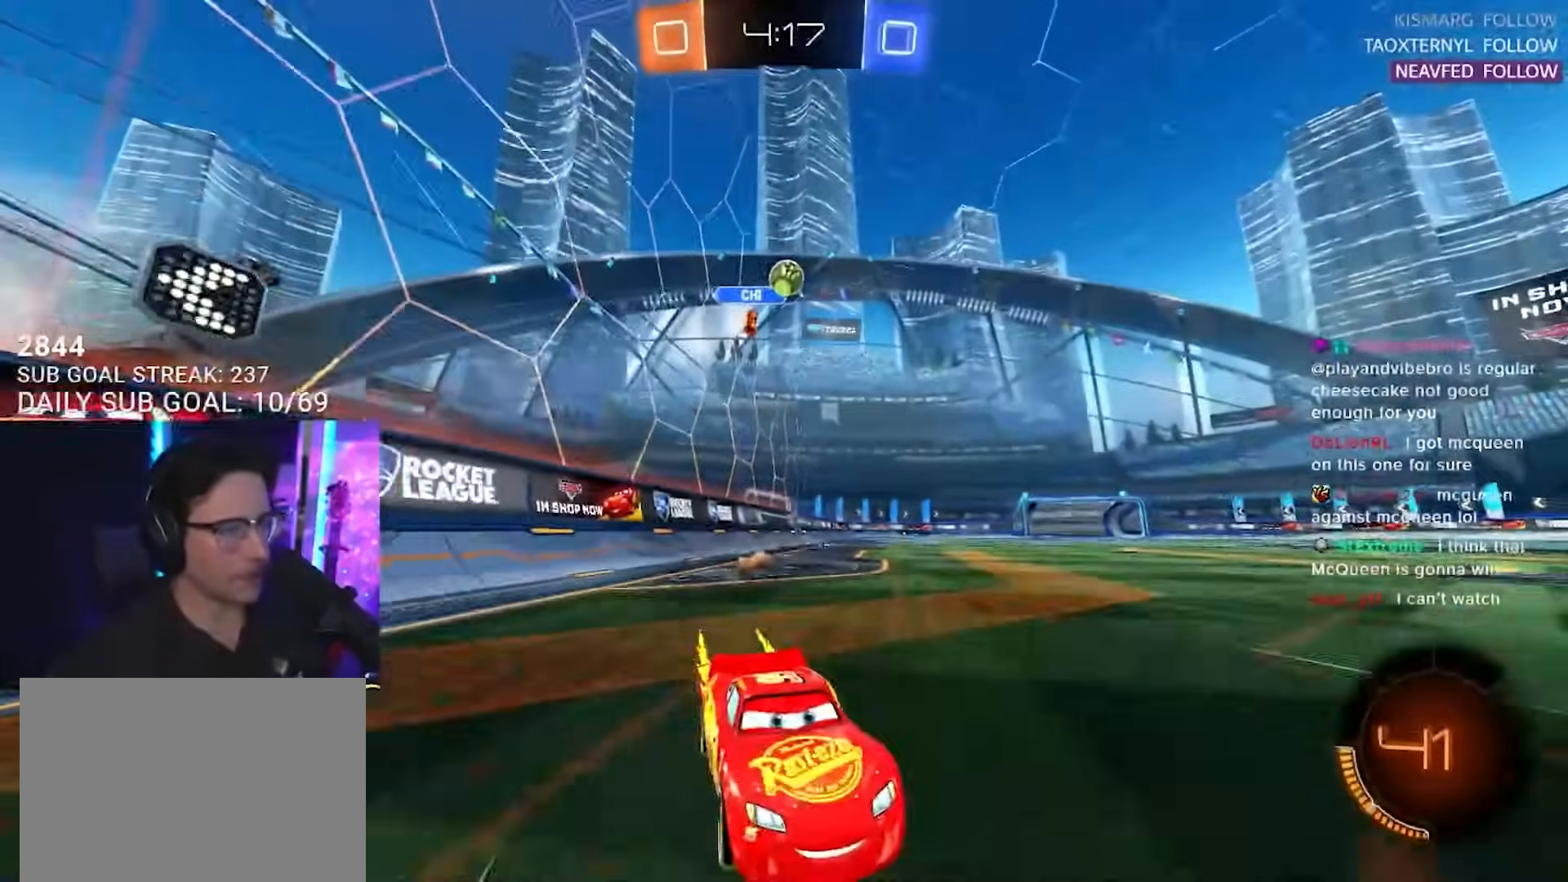
{"buttons": ["R2"], "left_stick": "left", "right_stick": "center", "events": [[33, "R2", "up"], [100, "L2", "down"], [250, "R2", "down"], [300, "L2", "up"], [400, "left_stick", "left"]]}
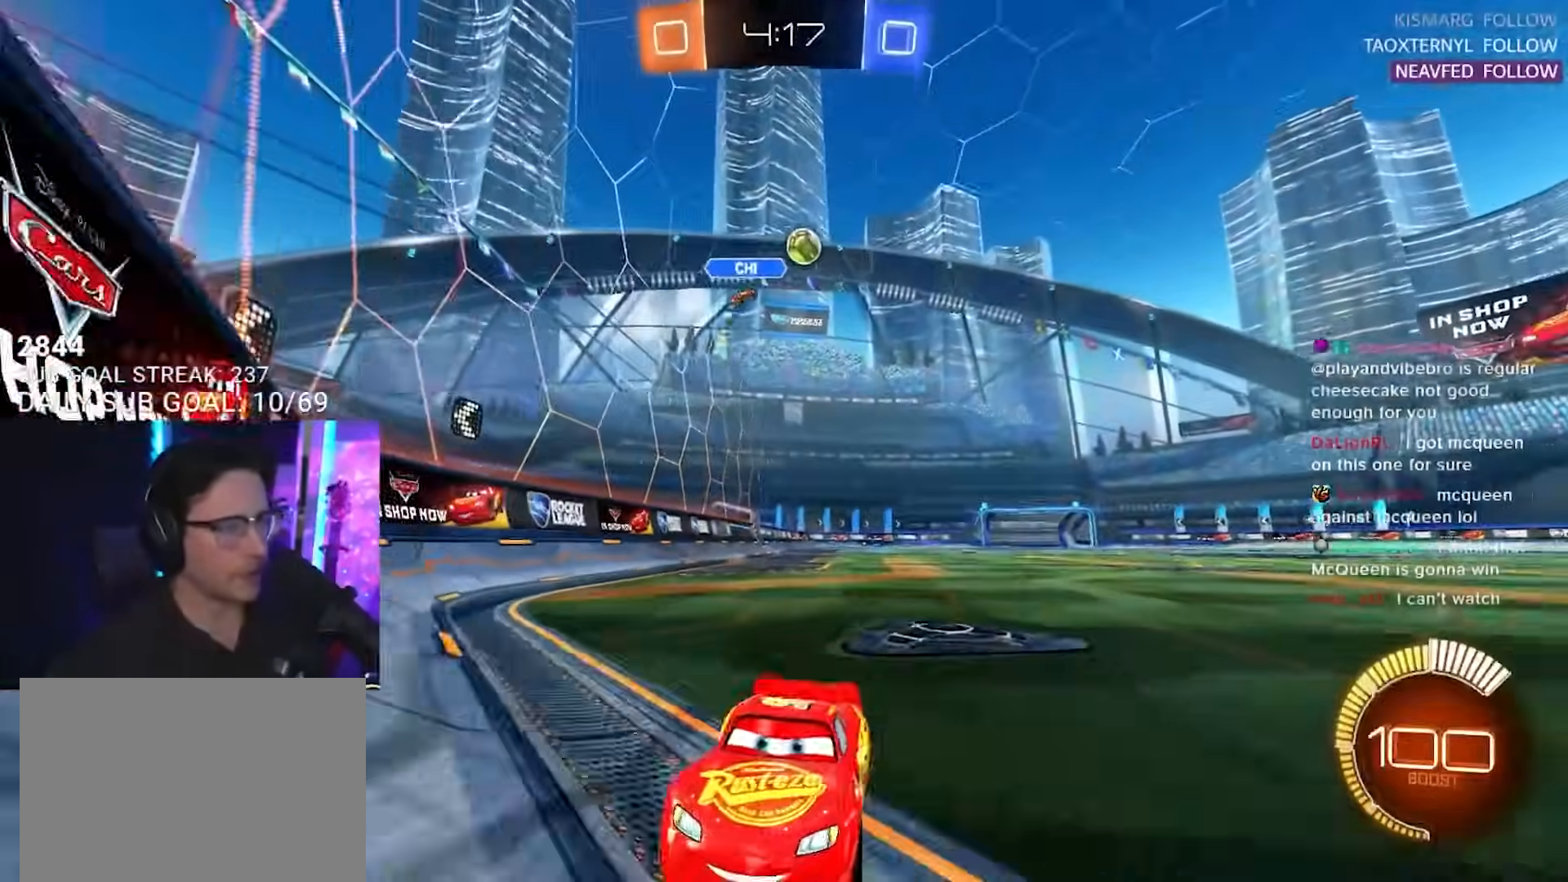
{"buttons": ["R2"], "left_stick": "center", "right_stick": "center", "events": [[117, "left_stick", "center"], [250, "left_stick", "down-left"], [383, "left_stick", "center"]]}
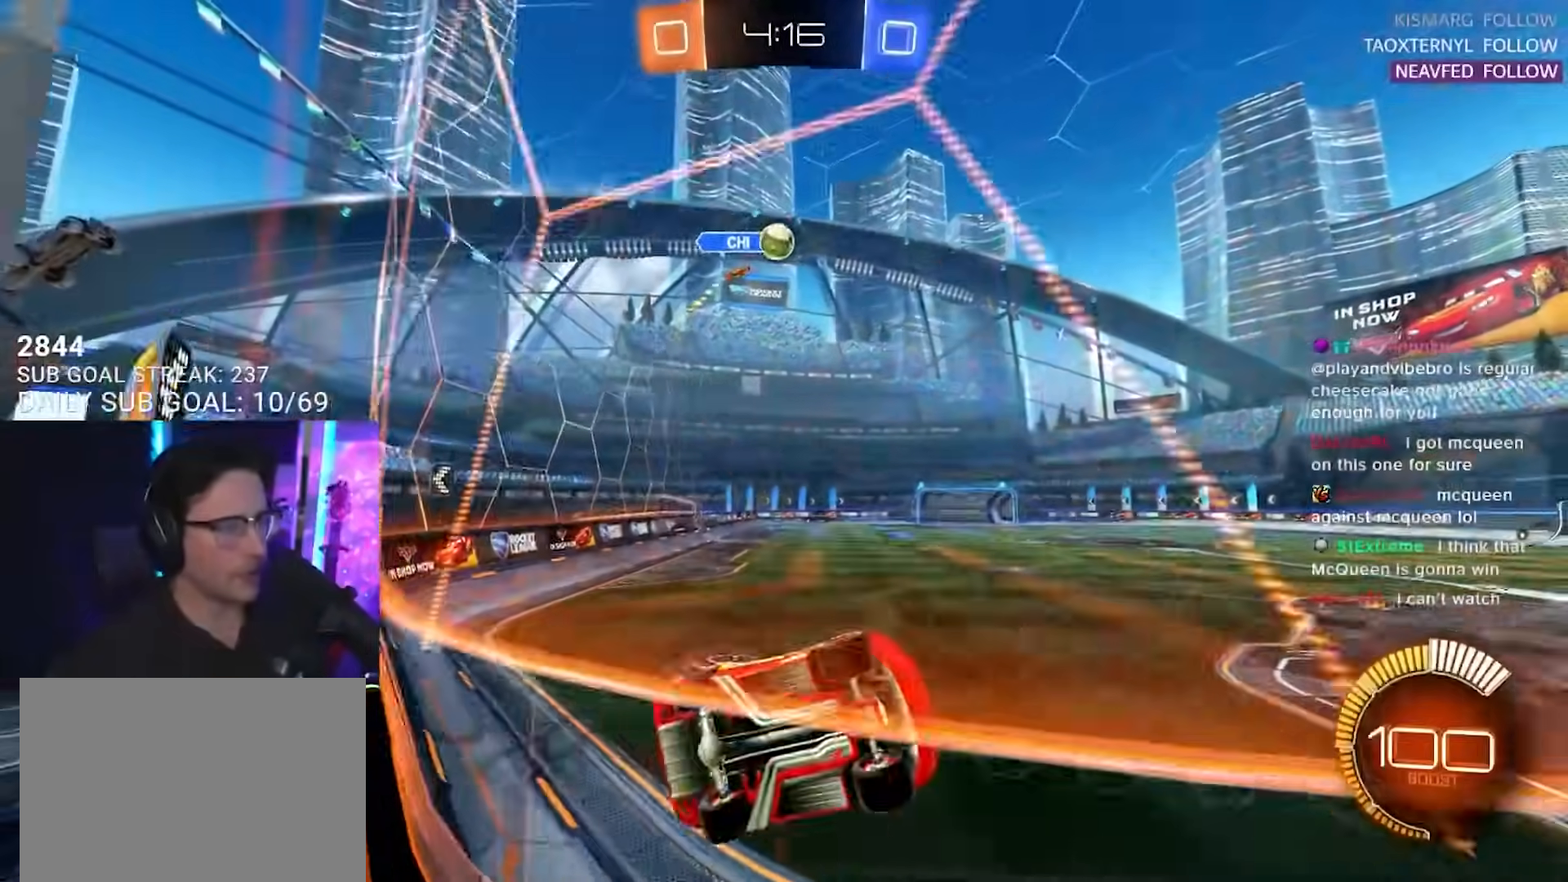
{"buttons": ["L2"], "left_stick": "center", "right_stick": "center", "events": [[117, "R2", "up"], [150, "left_stick", "right"], [167, "L2", "down"], [283, "R2", "down"], [300, "L2", "up"], [350, "left_stick", "center"], [500, "L2", "down"], [500, "R2", "up"]]}